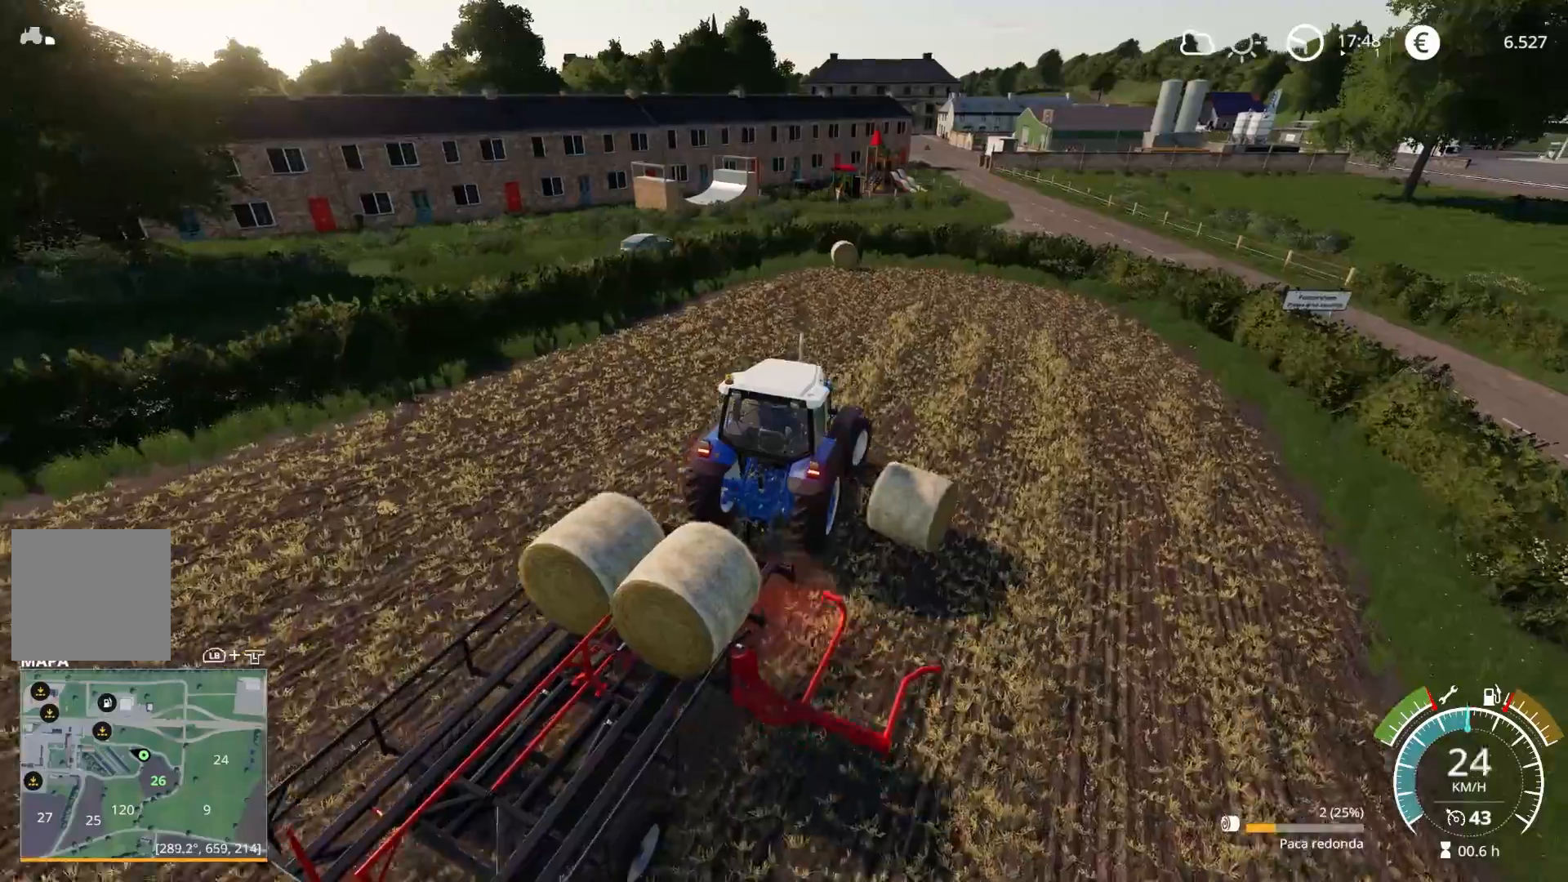
Gameplay with a controller (Xbox layout); each line is a JSON object with the inputs held at the frame after it. "events" lists button and stick changes between this image and that frame as [ms after this image, input, new state], when the widget could be followed in between.
{"buttons": ["L2"], "left_stick": "right", "right_stick": "center", "events": [[350, "left_stick", "center"], [417, "left_stick", "right"]]}
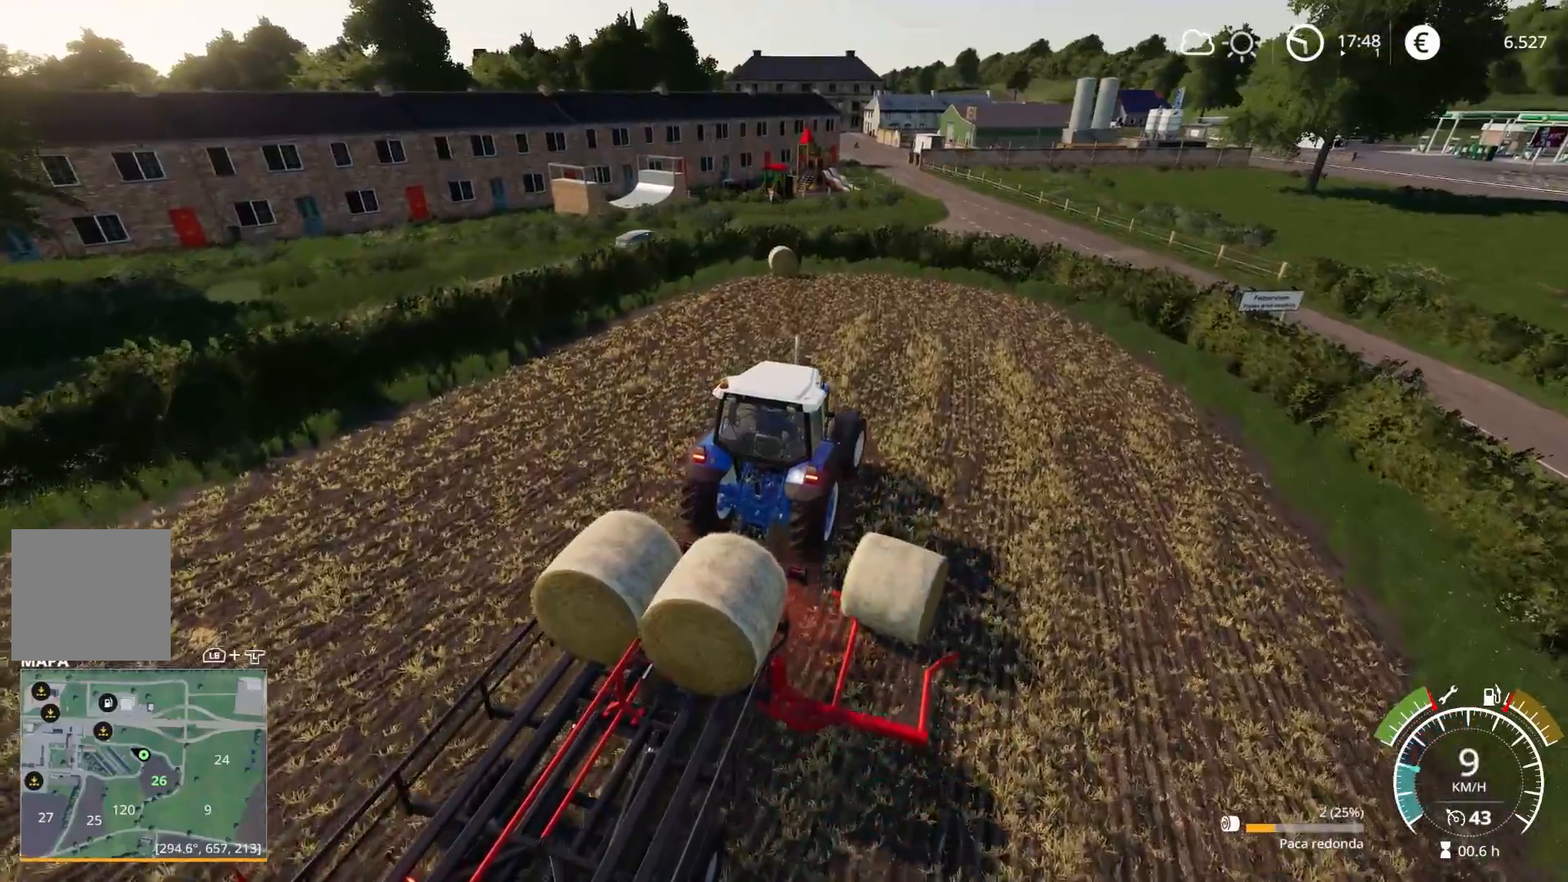
{"buttons": ["R2"], "left_stick": "right", "right_stick": "down", "events": [[17, "L2", "up"], [33, "R2", "down"], [417, "right_stick", "down"]]}
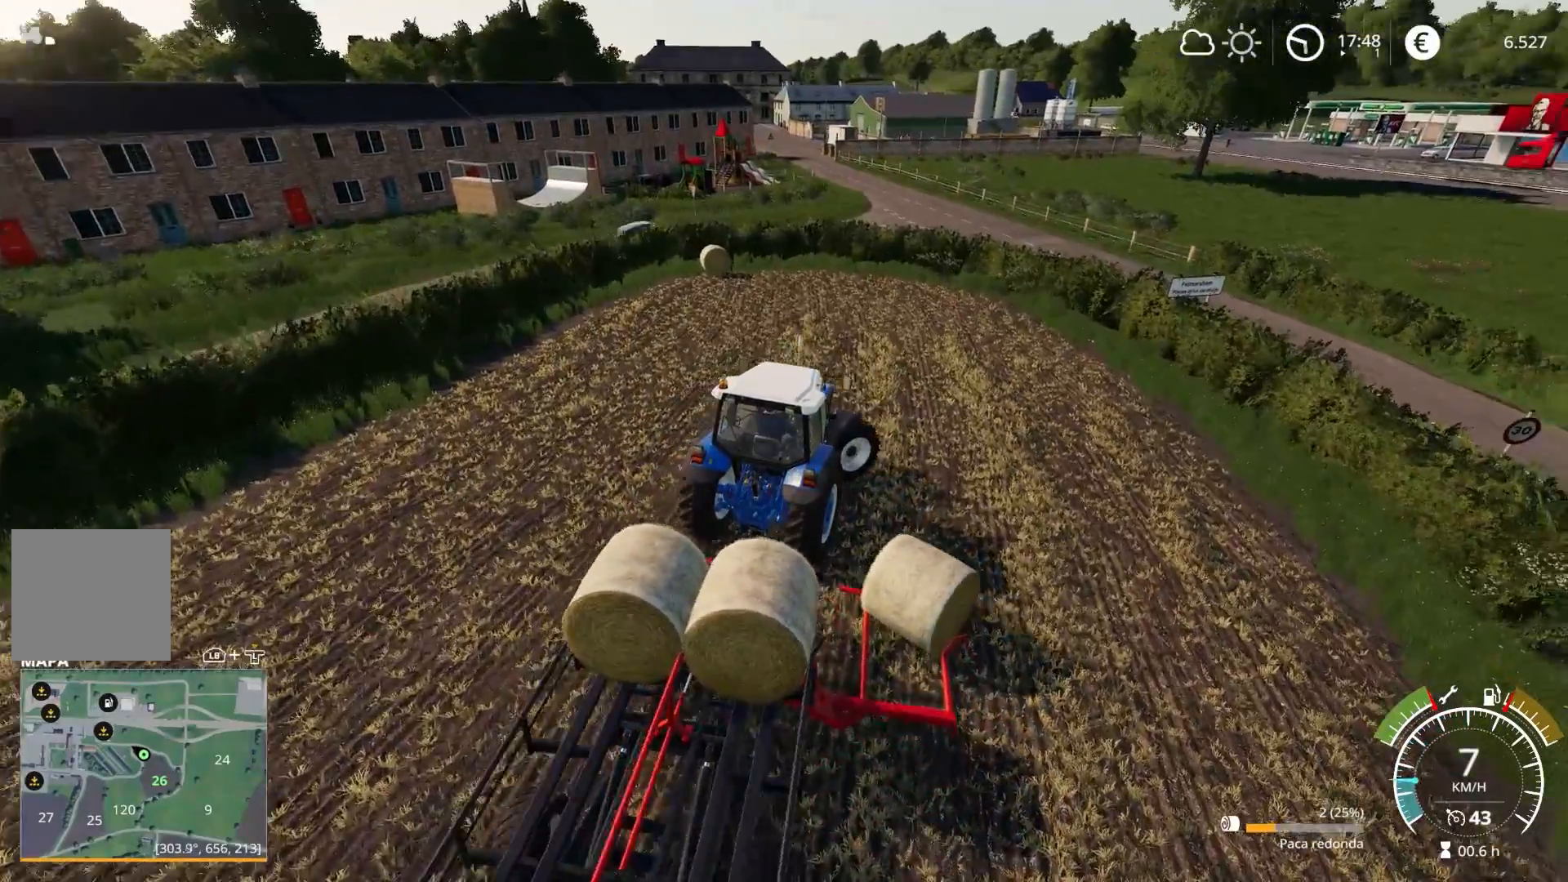
{"buttons": [], "left_stick": "center", "right_stick": "center", "events": [[367, "R2", "up"], [417, "left_stick", "center"], [417, "right_stick", "center"]]}
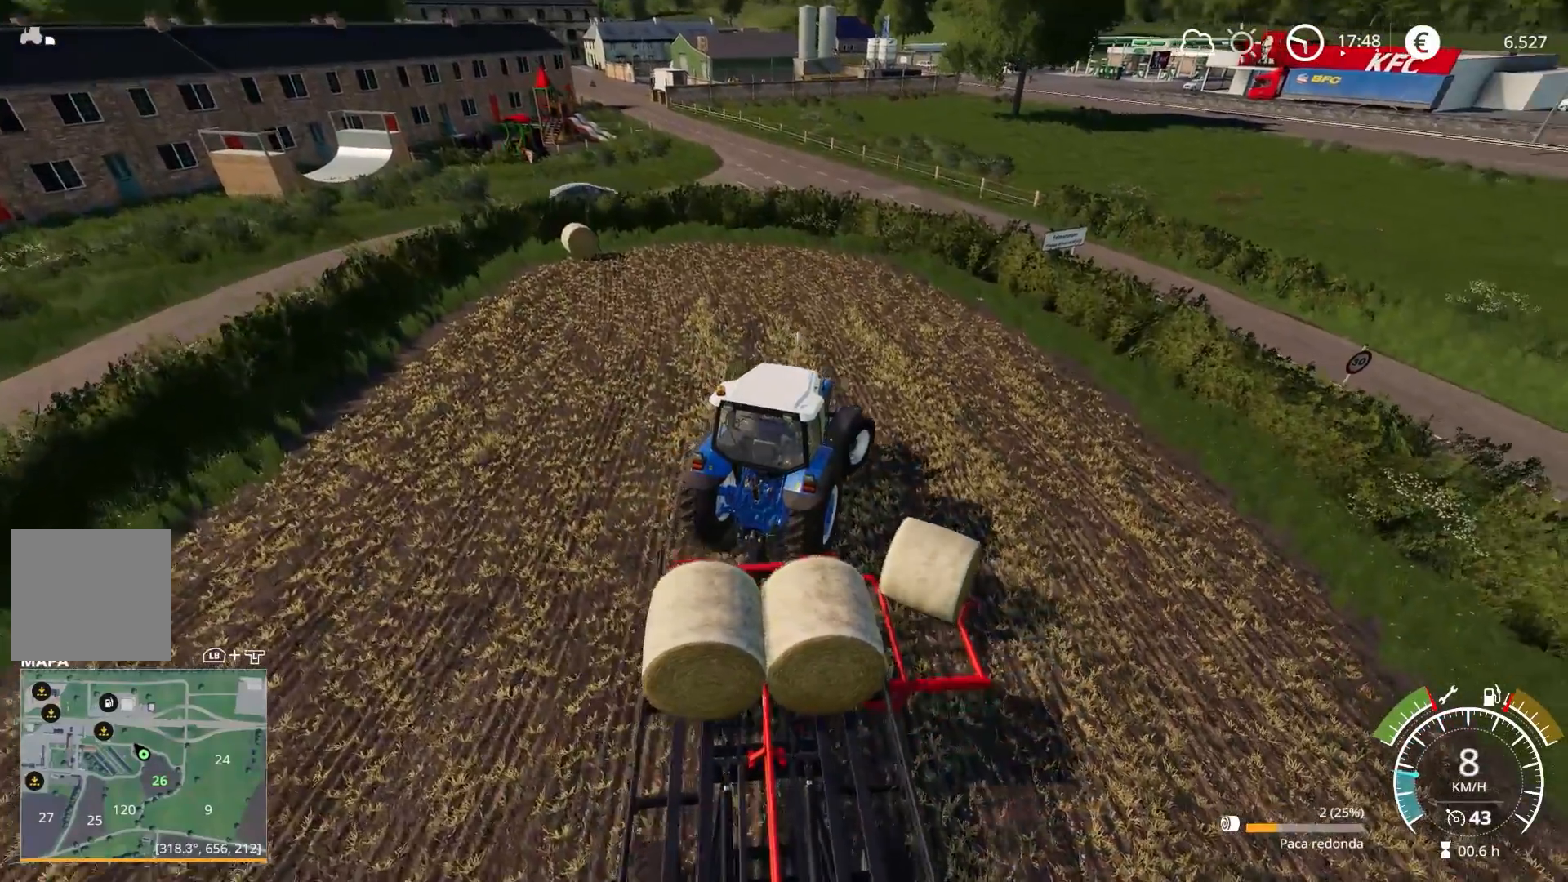
{"buttons": ["L2"], "left_stick": "center", "right_stick": "center", "events": [[50, "L2", "down"], [100, "left_stick", "right"], [233, "left_stick", "center"]]}
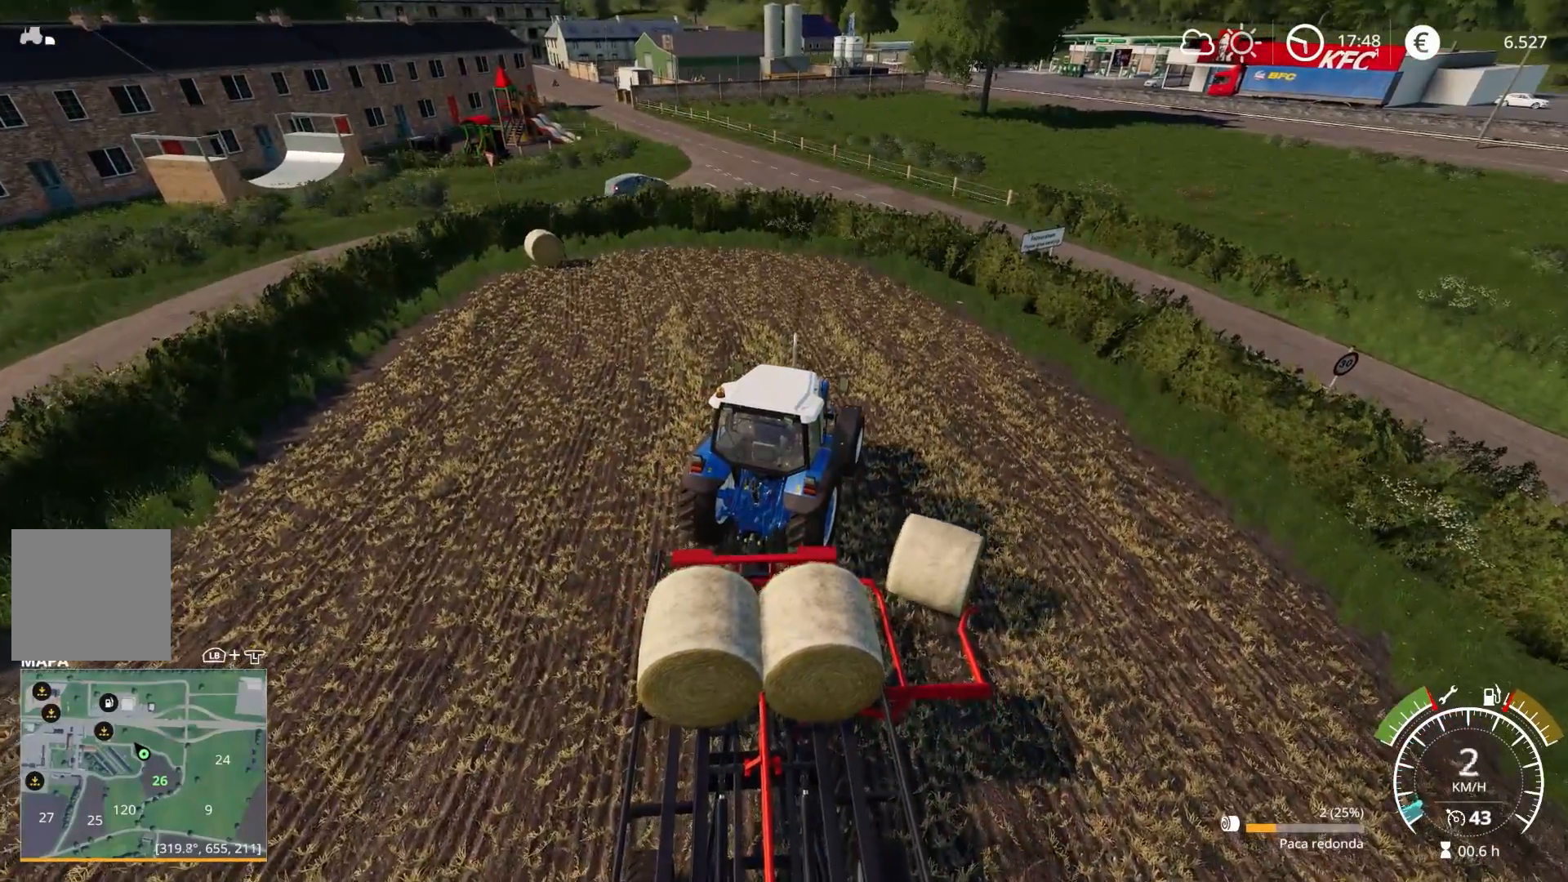
{"buttons": [], "left_stick": "center", "right_stick": "center", "events": [[200, "L2", "up"]]}
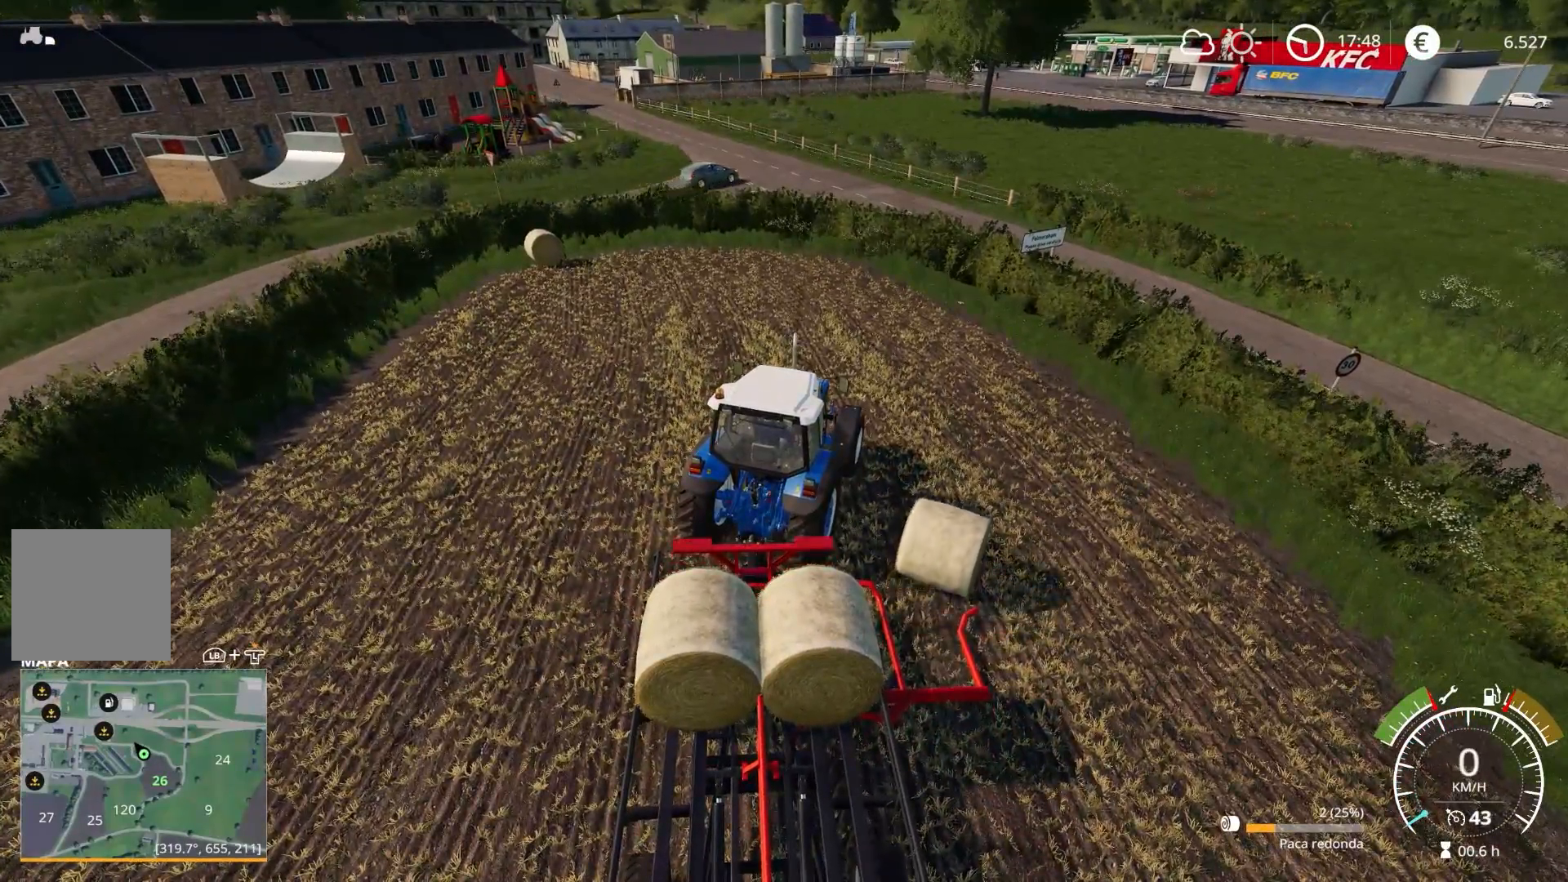
{"buttons": ["R2"], "left_stick": "right", "right_stick": "center", "events": [[83, "R2", "down"], [117, "left_stick", "right"], [333, "left_stick", "center"], [483, "left_stick", "right"]]}
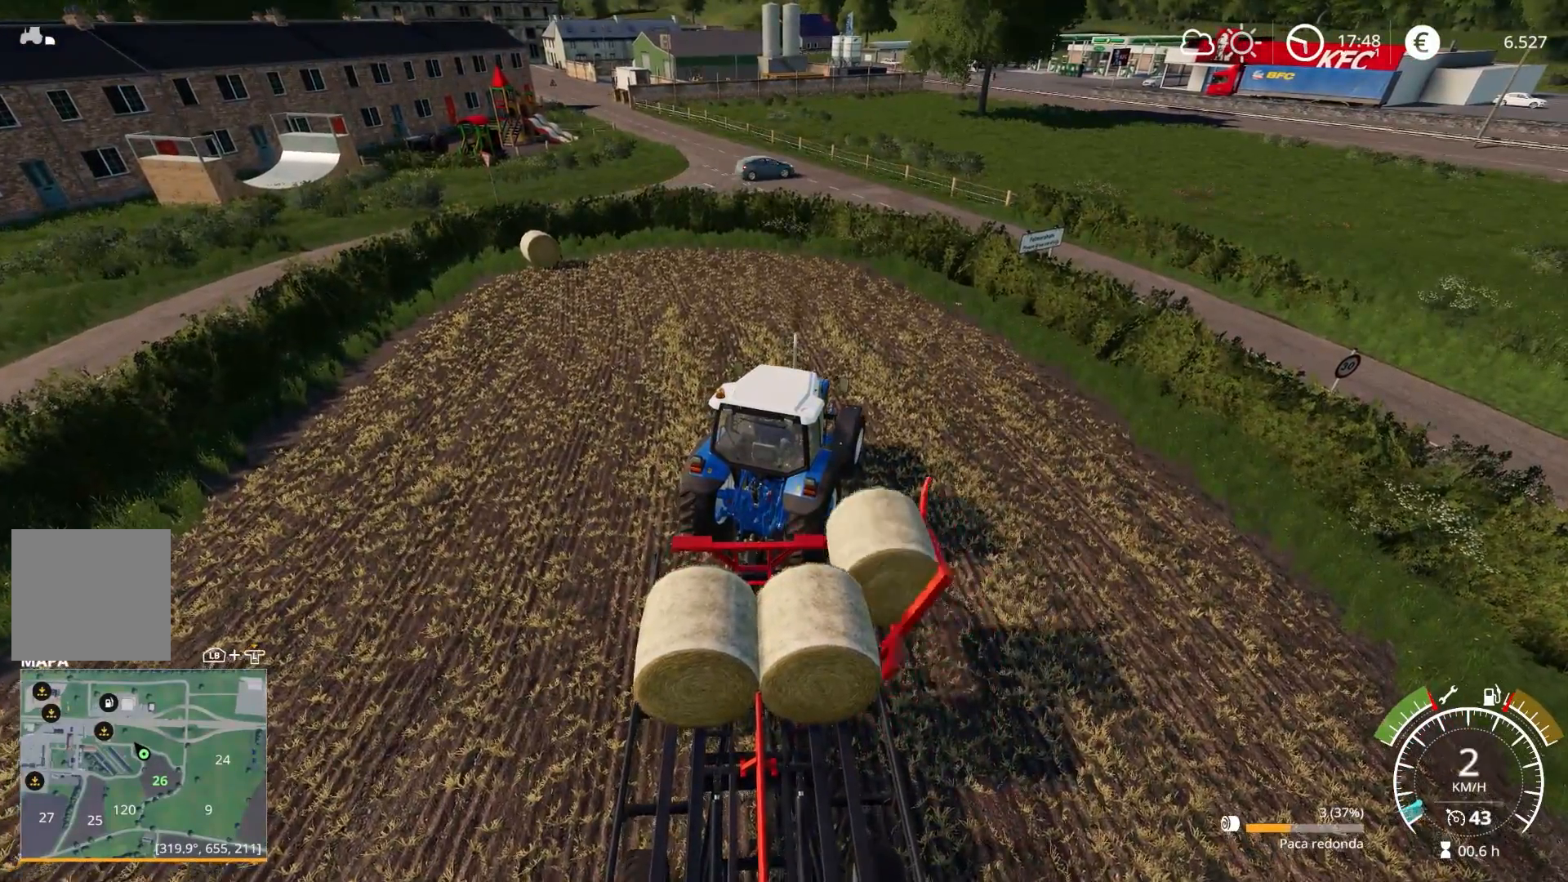
{"buttons": ["R2"], "left_stick": "right", "right_stick": "down-left", "events": [[350, "right_stick", "down-left"]]}
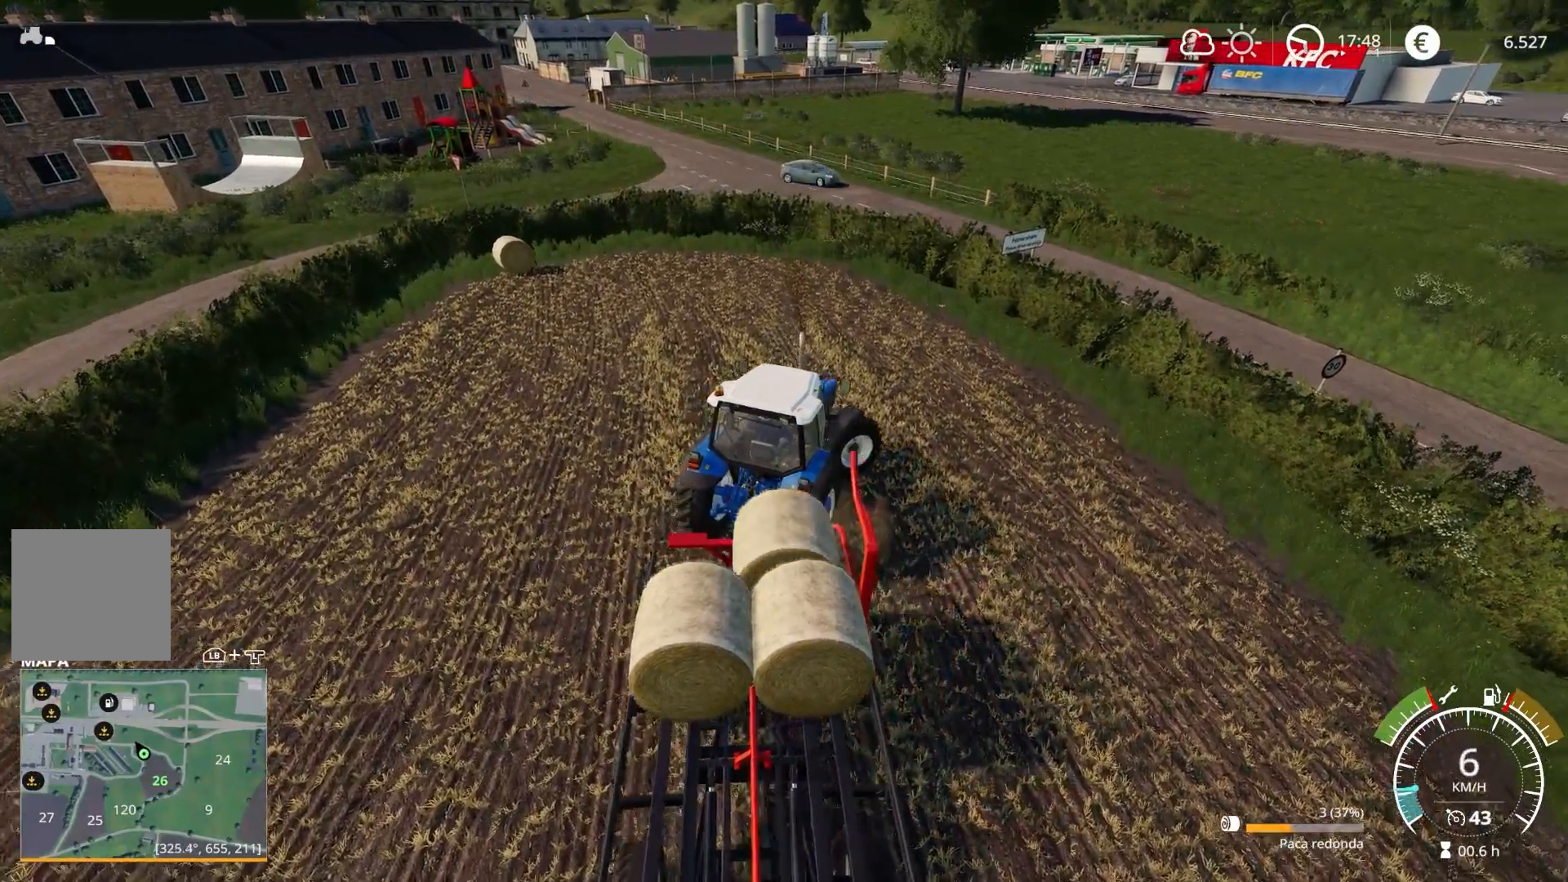
{"buttons": ["R2"], "left_stick": "right", "right_stick": "left", "events": [[317, "right_stick", "left"]]}
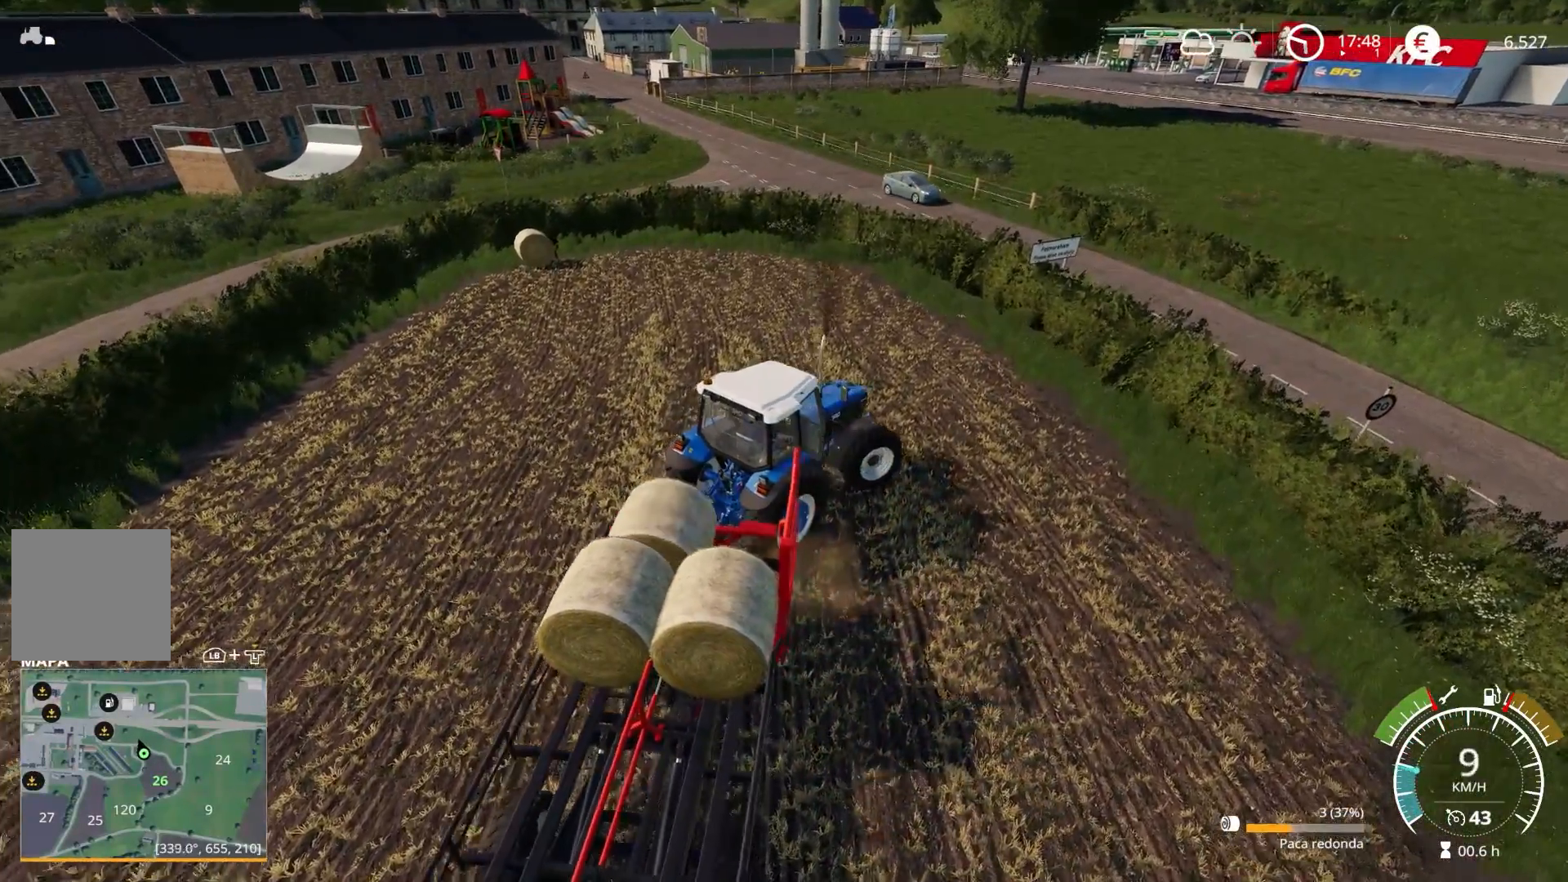
{"buttons": ["R2"], "left_stick": "center", "right_stick": "down-right", "events": [[50, "right_stick", "center"], [83, "left_stick", "center"], [433, "right_stick", "right"], [500, "right_stick", "down-right"]]}
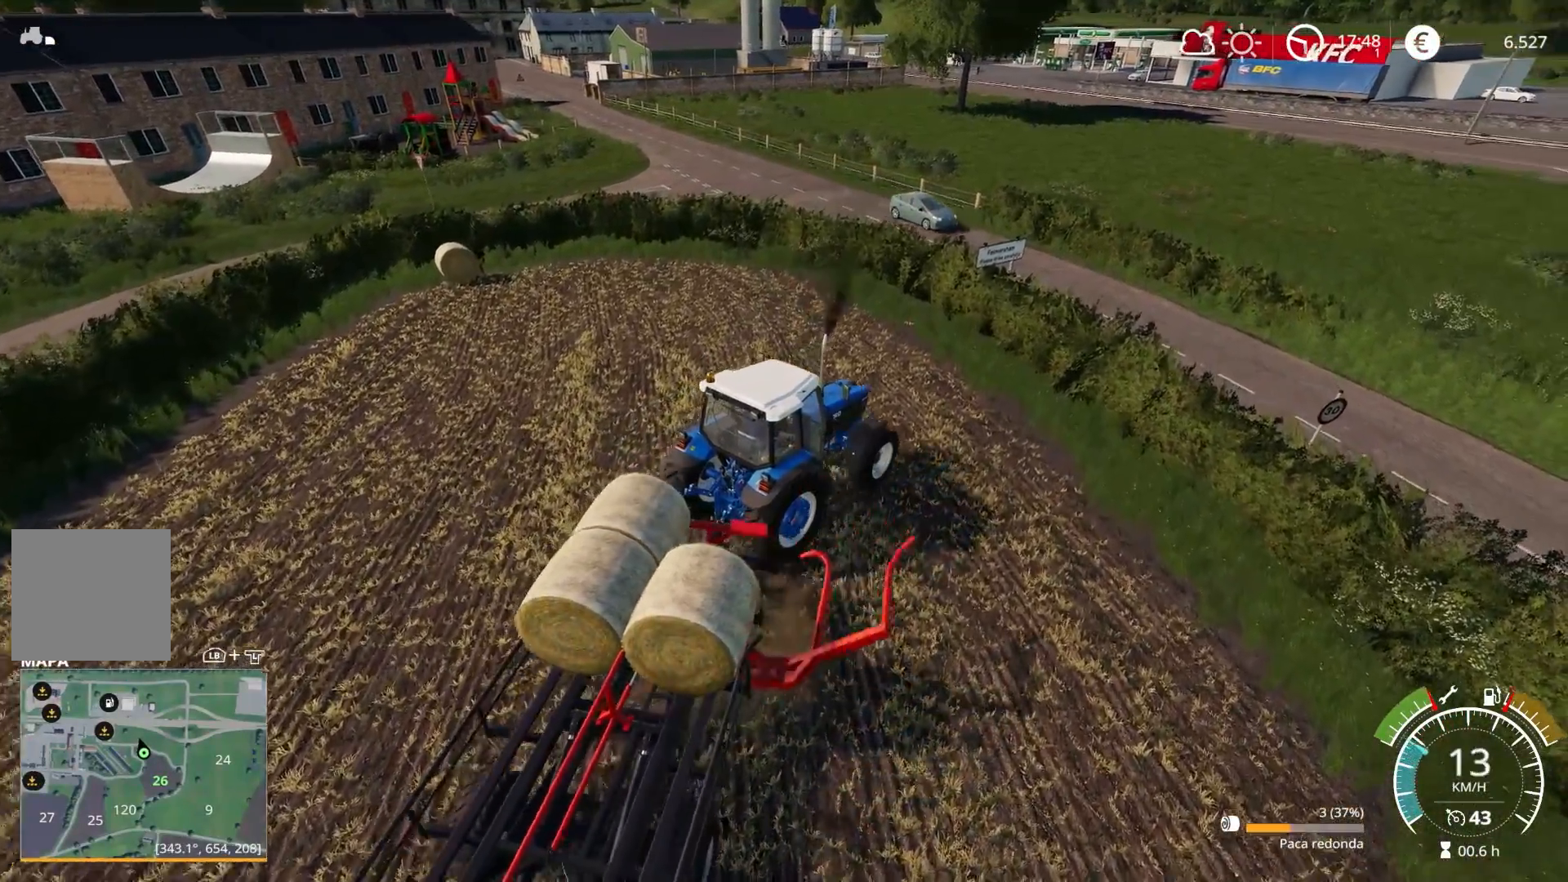
{"buttons": ["R2"], "left_stick": "left", "right_stick": "right", "events": [[400, "left_stick", "left"], [417, "right_stick", "right"]]}
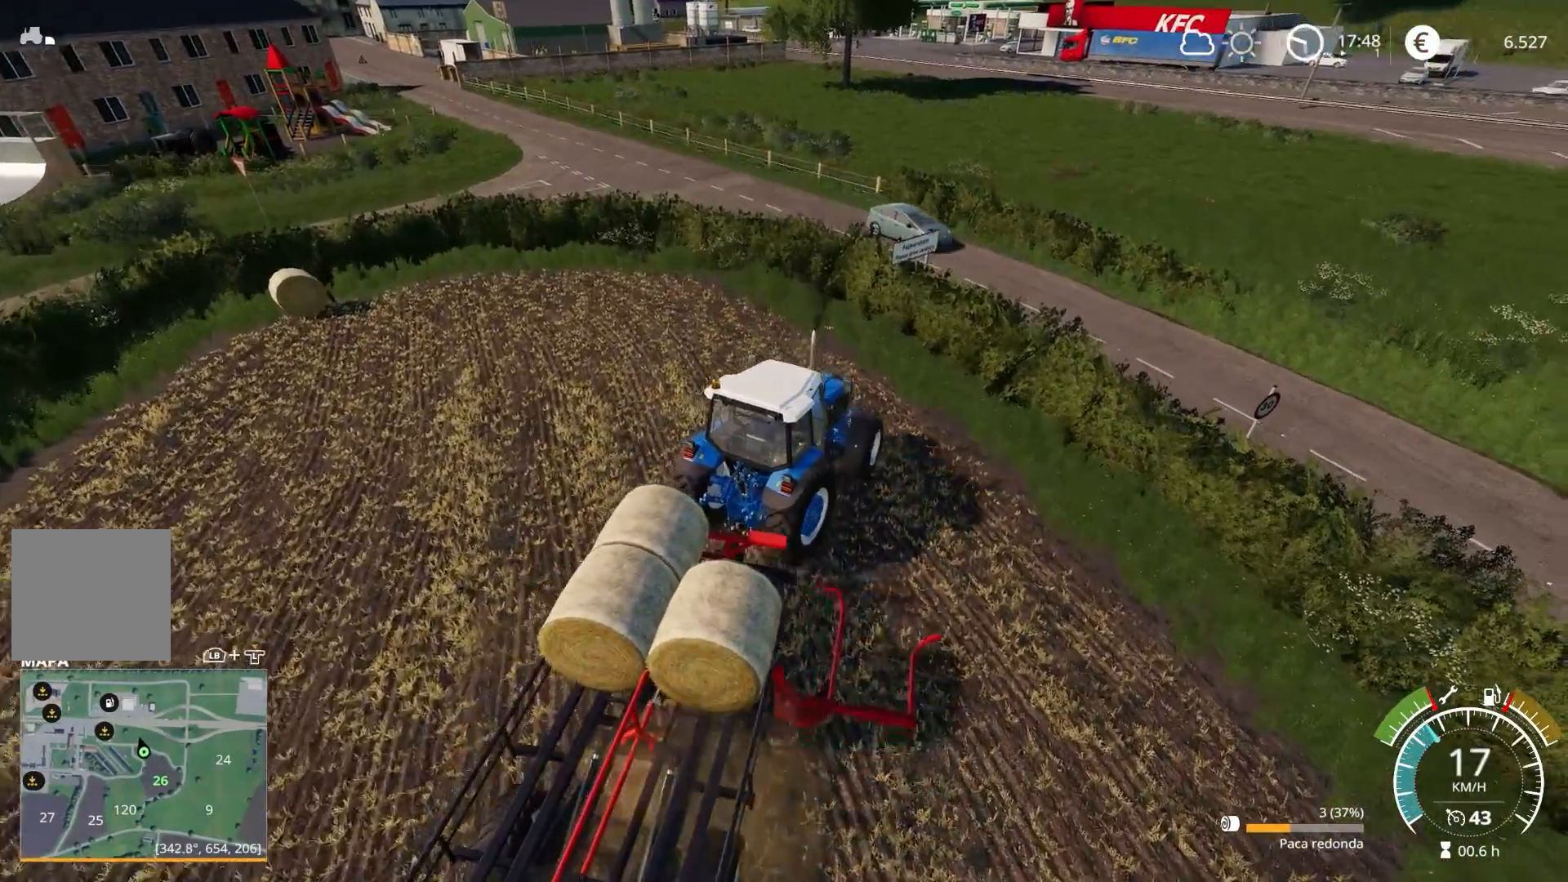
{"buttons": ["R2"], "left_stick": "left", "right_stick": "up-right", "events": [[467, "right_stick", "up-right"]]}
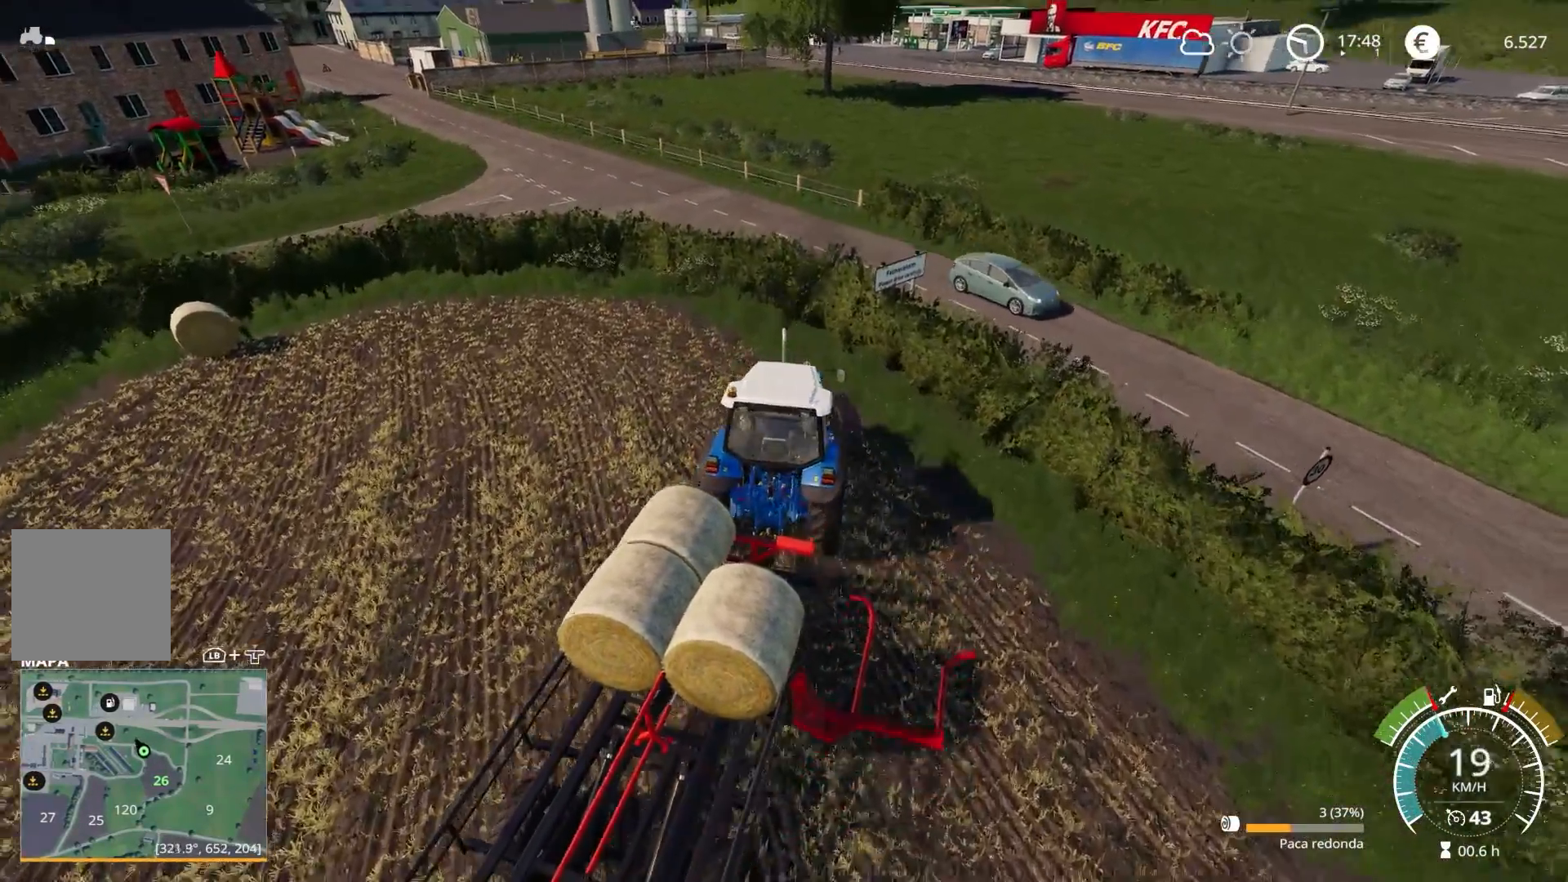
{"buttons": ["R2"], "left_stick": "left", "right_stick": "right", "events": [[67, "left_stick", "center"], [233, "left_stick", "left"], [433, "right_stick", "right"]]}
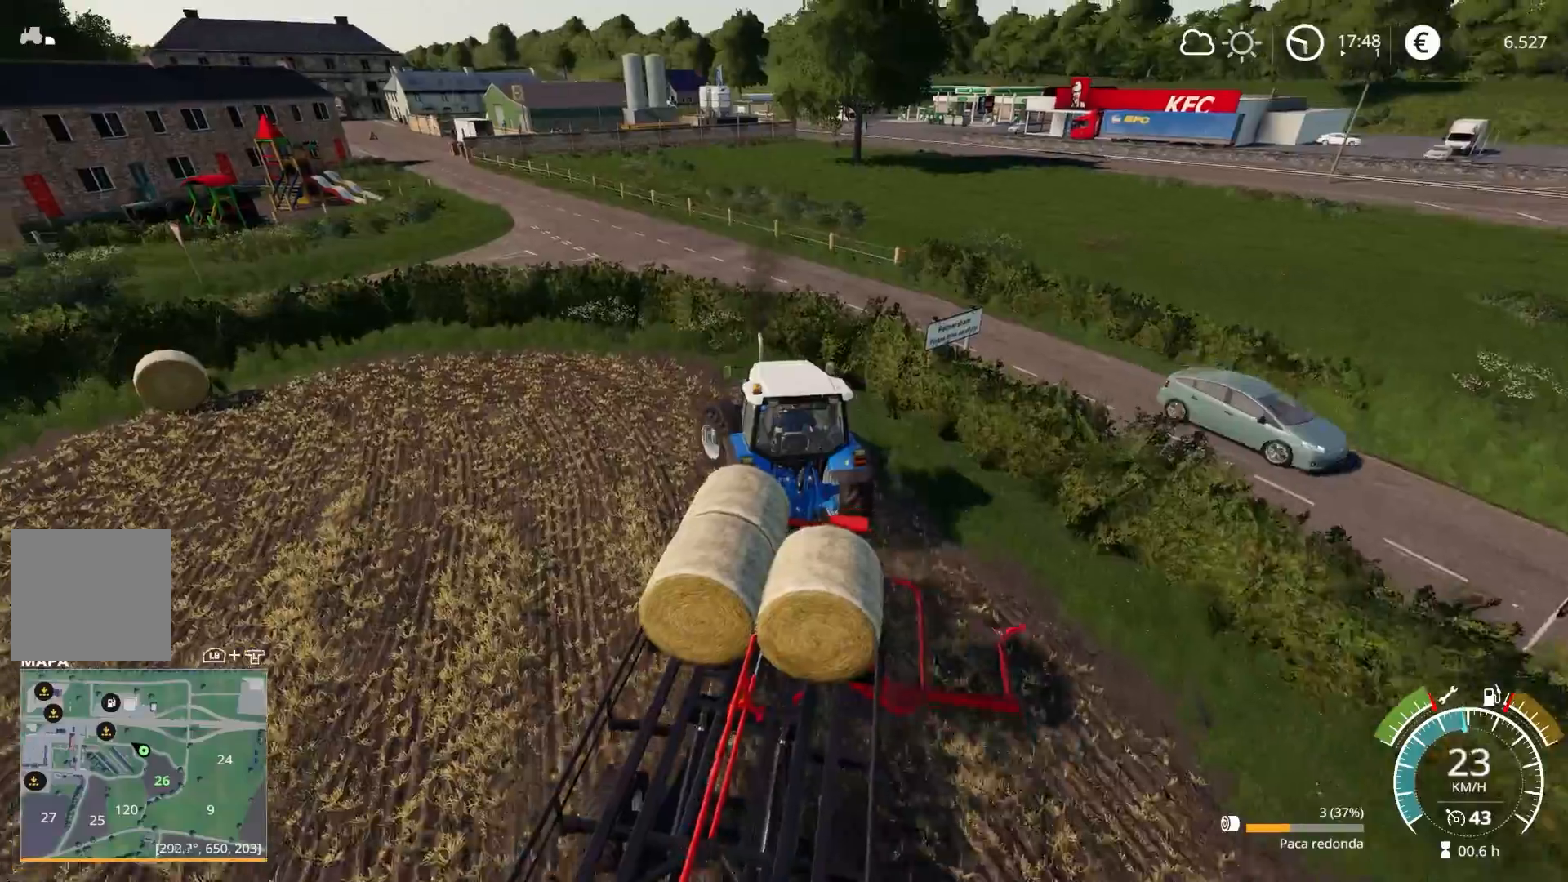
{"buttons": [], "left_stick": "left", "right_stick": "center", "events": [[100, "R2", "up"], [200, "right_stick", "center"]]}
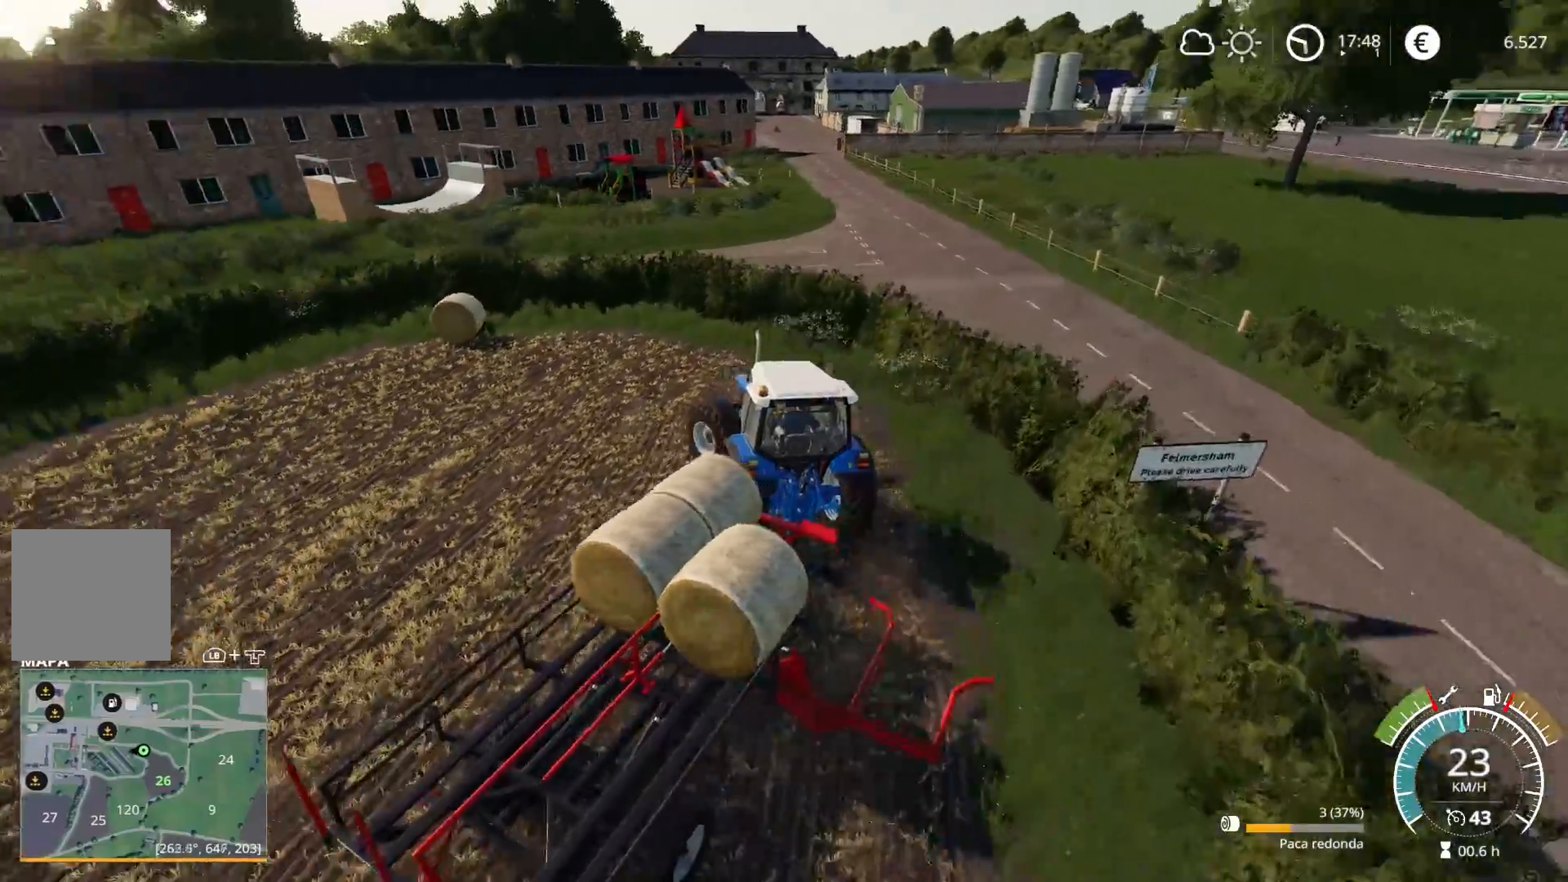
{"buttons": [], "left_stick": "left", "right_stick": "center", "events": []}
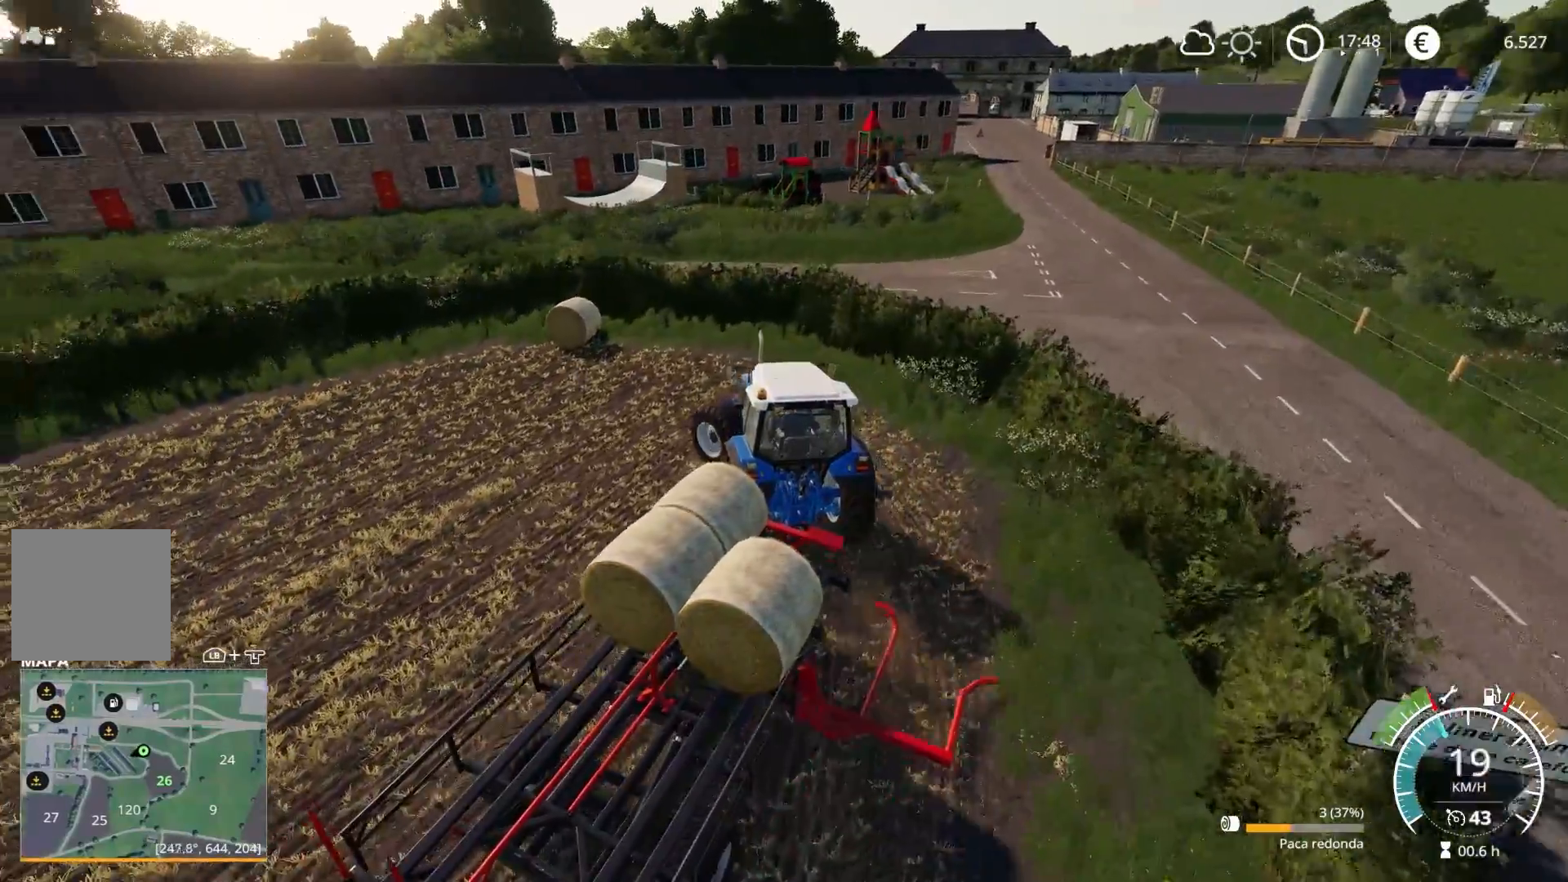
{"buttons": ["R2"], "left_stick": "center", "right_stick": "down", "events": [[217, "R2", "down"], [267, "right_stick", "down"], [483, "left_stick", "center"]]}
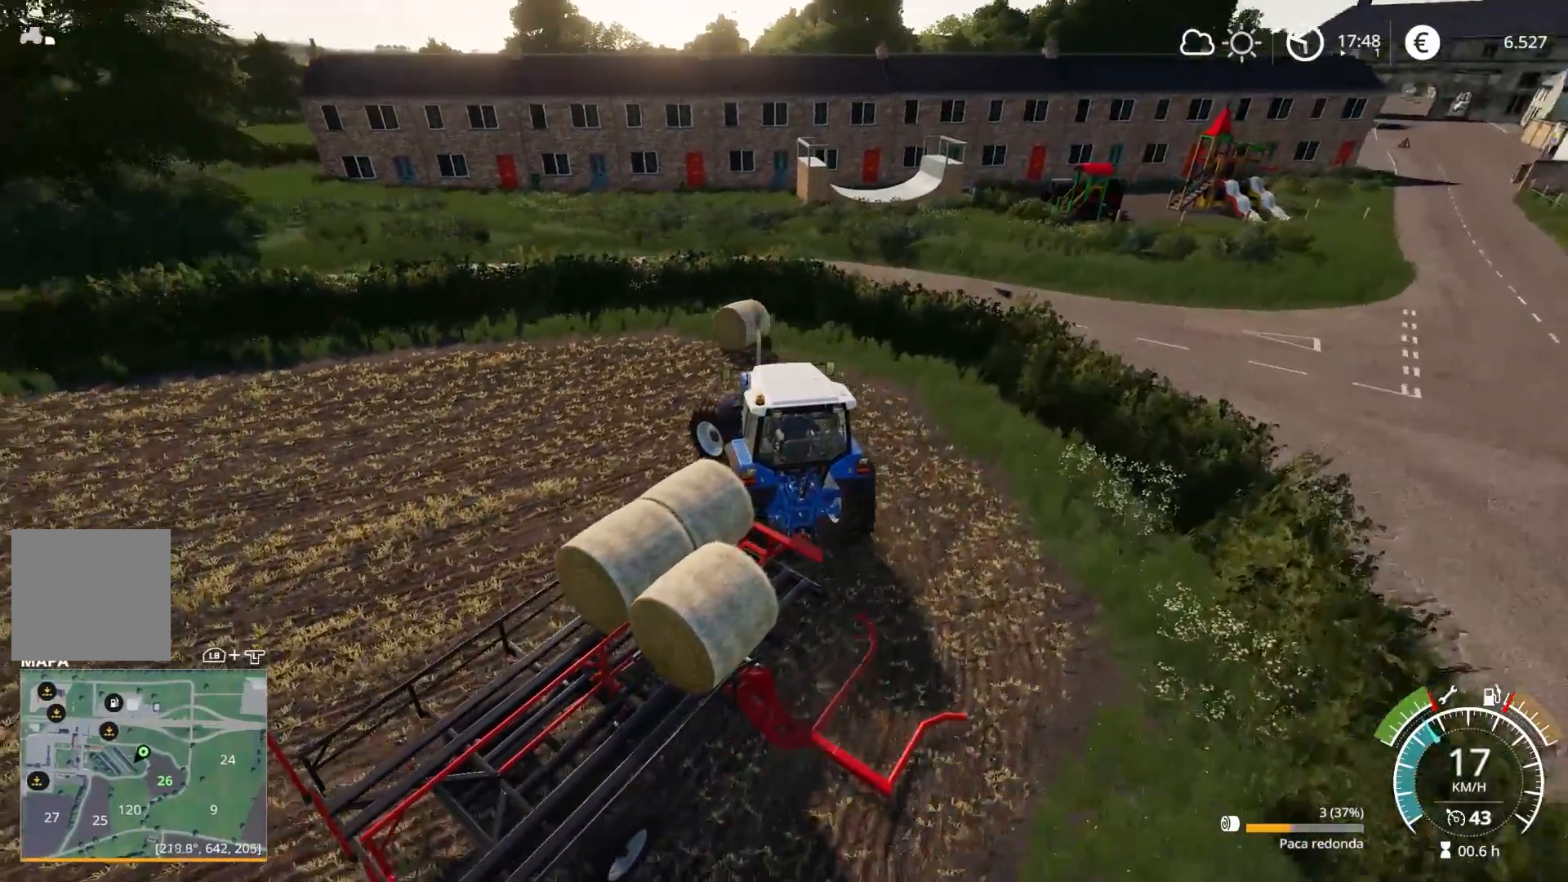
{"buttons": ["R2"], "left_stick": "left", "right_stick": "center", "events": [[117, "right_stick", "center"], [167, "left_stick", "left"]]}
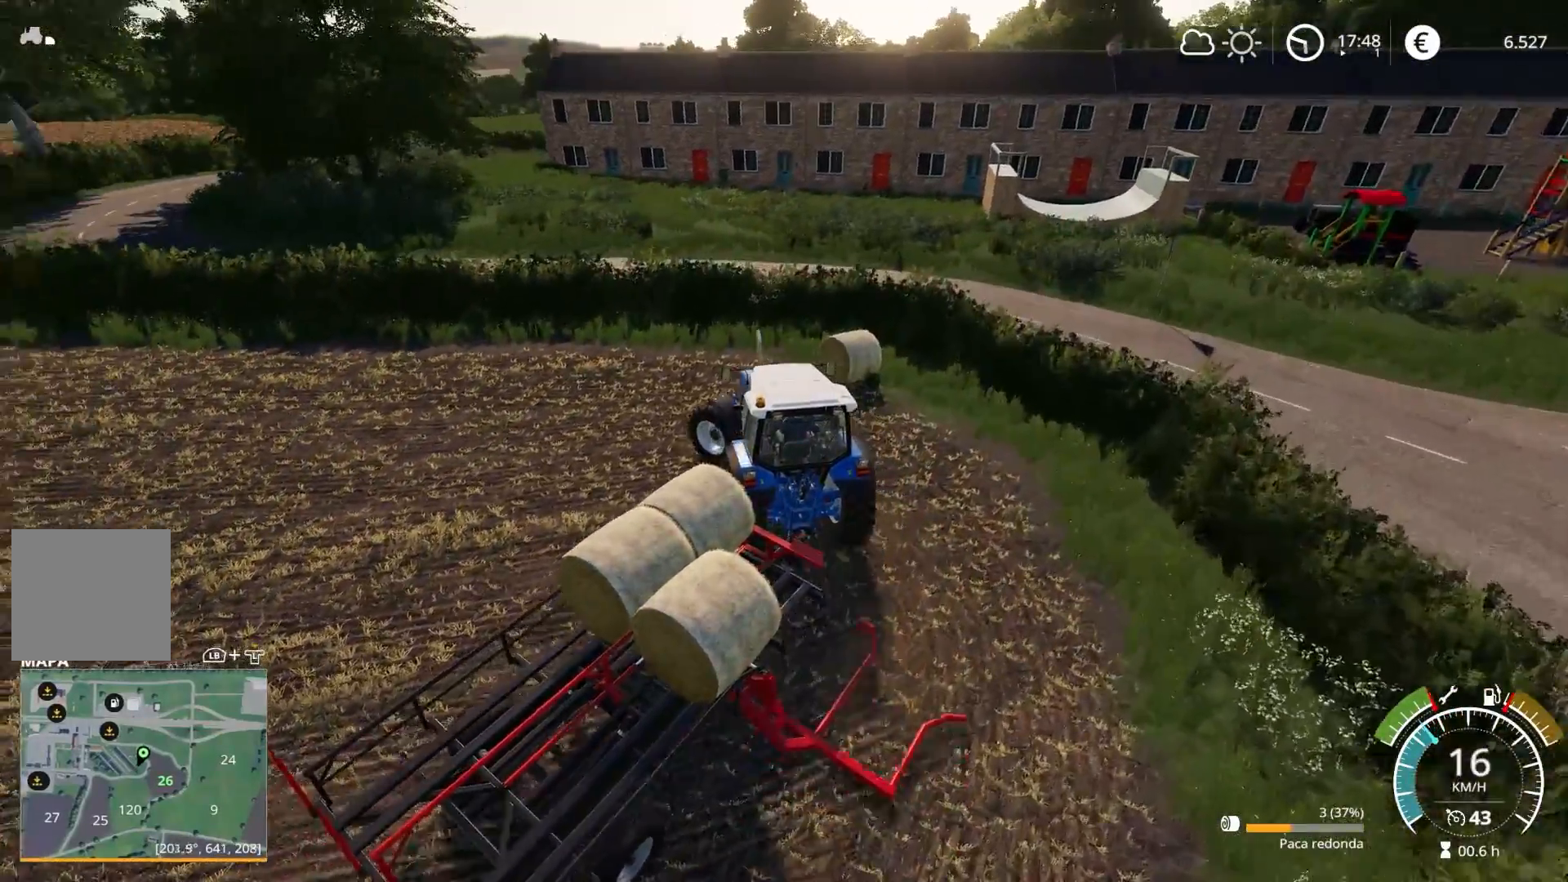
{"buttons": ["R2"], "left_stick": "center", "right_stick": "center", "events": [[200, "right_stick", "right"], [433, "left_stick", "center"], [500, "right_stick", "center"]]}
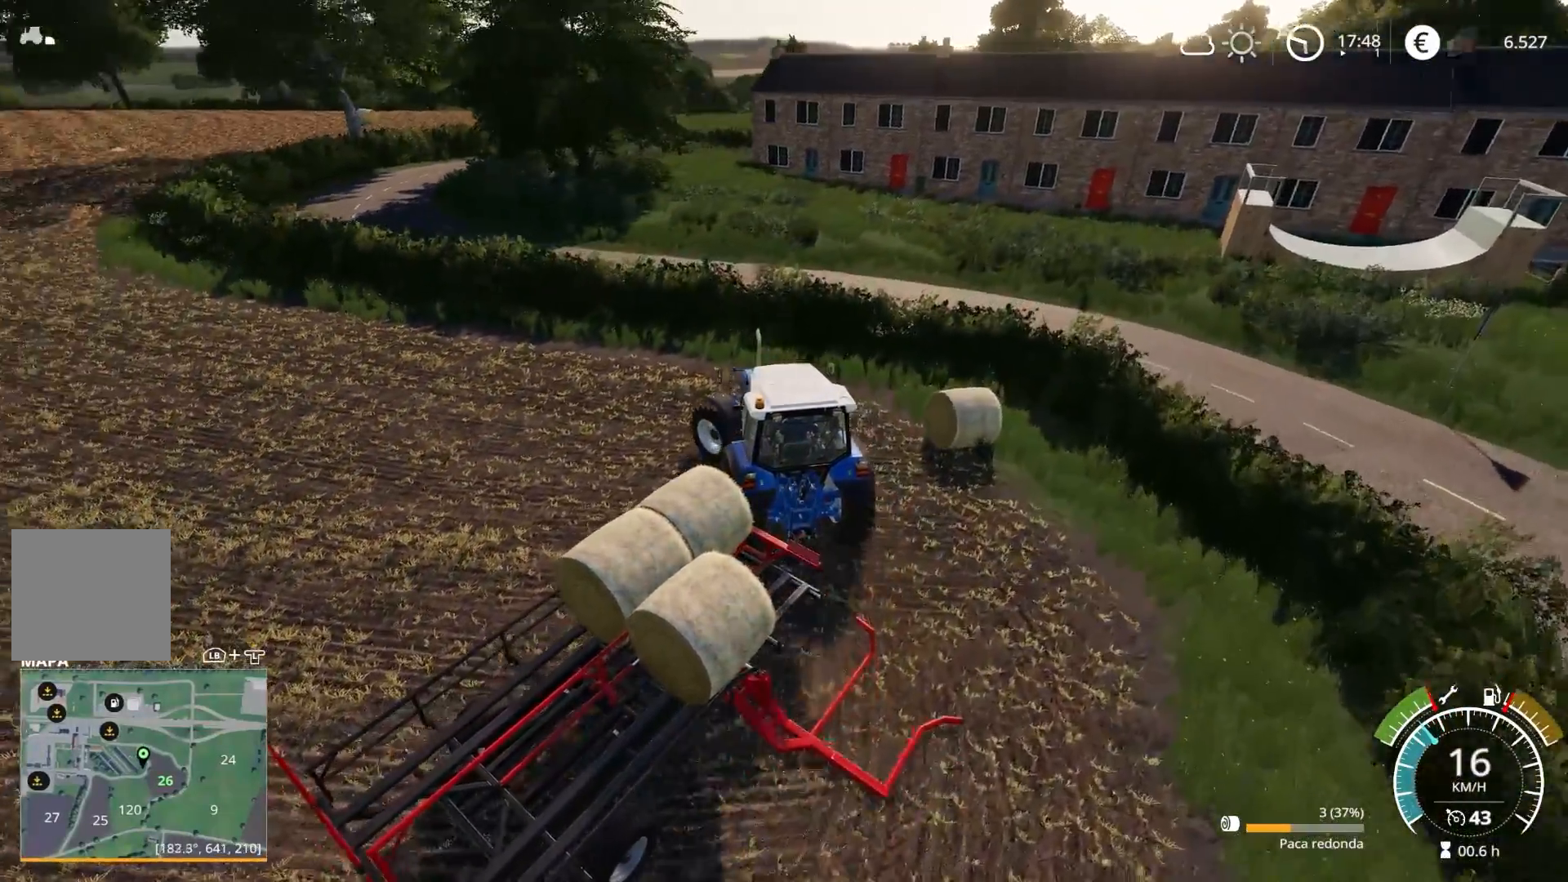
{"buttons": ["L2"], "left_stick": "right", "right_stick": "center", "events": [[33, "R2", "up"], [33, "left_stick", "right"], [200, "L2", "down"]]}
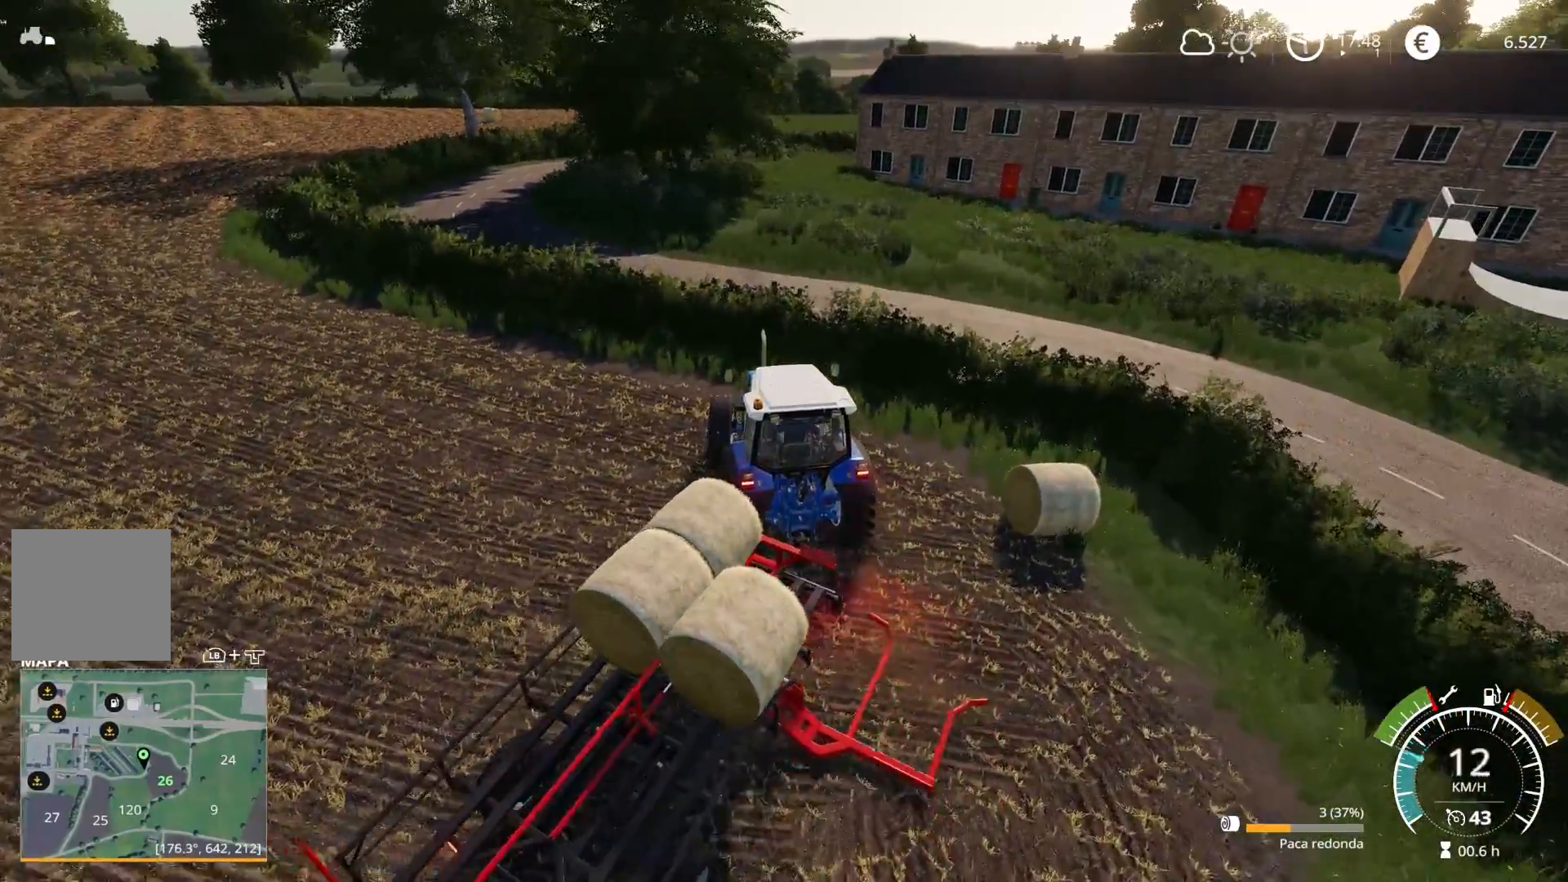
{"buttons": ["L2"], "left_stick": "left", "right_stick": "center", "events": [[250, "left_stick", "down-left"], [450, "left_stick", "left"]]}
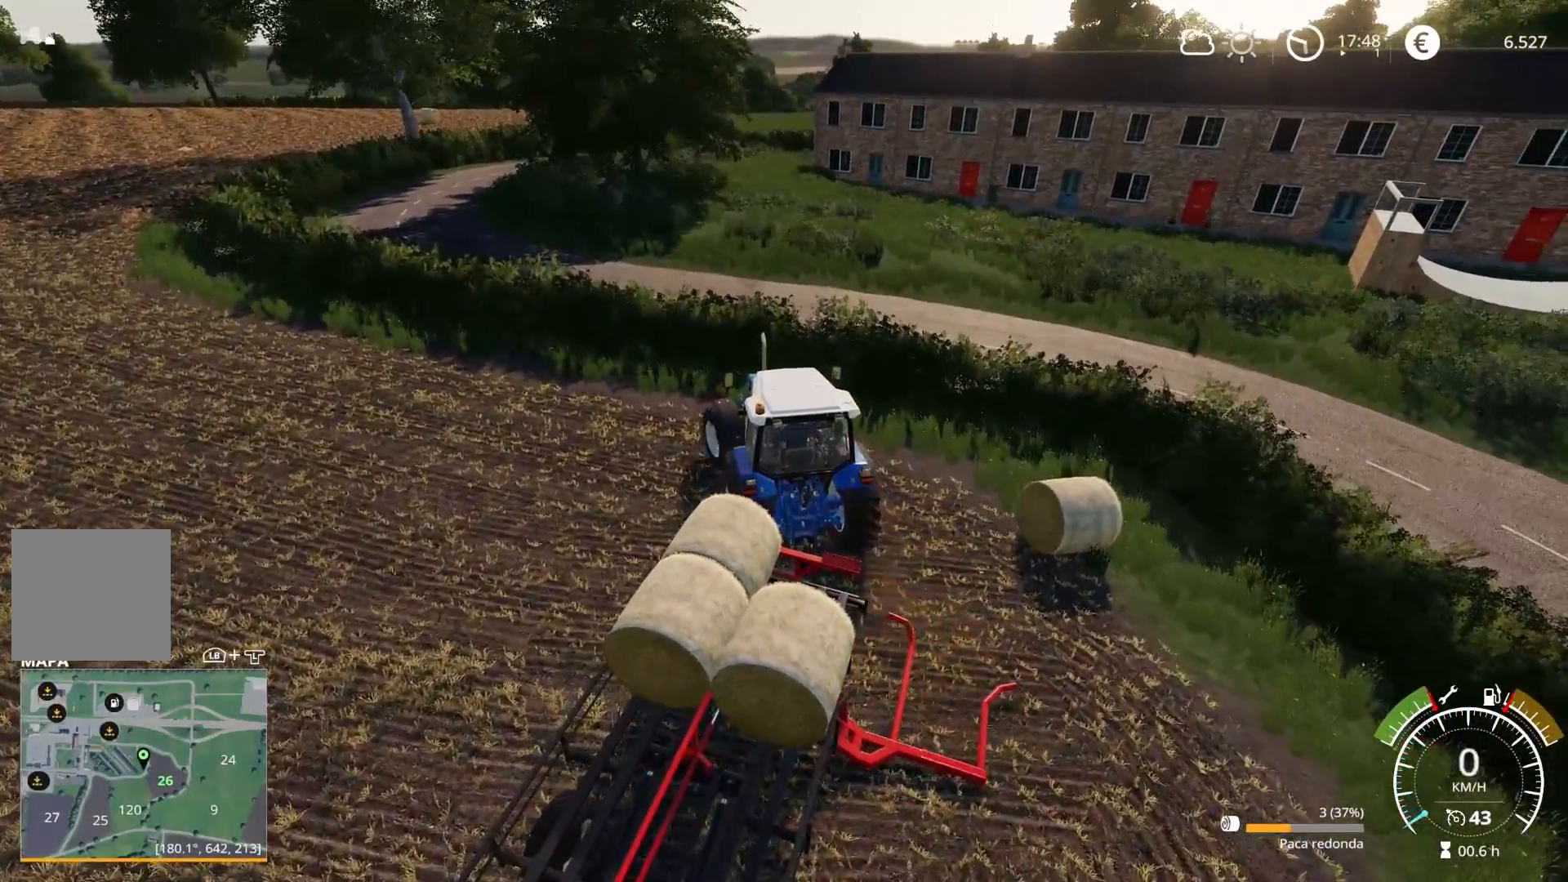
{"buttons": ["L2"], "left_stick": "up-left", "right_stick": "center", "events": [[67, "left_stick", "up-left"]]}
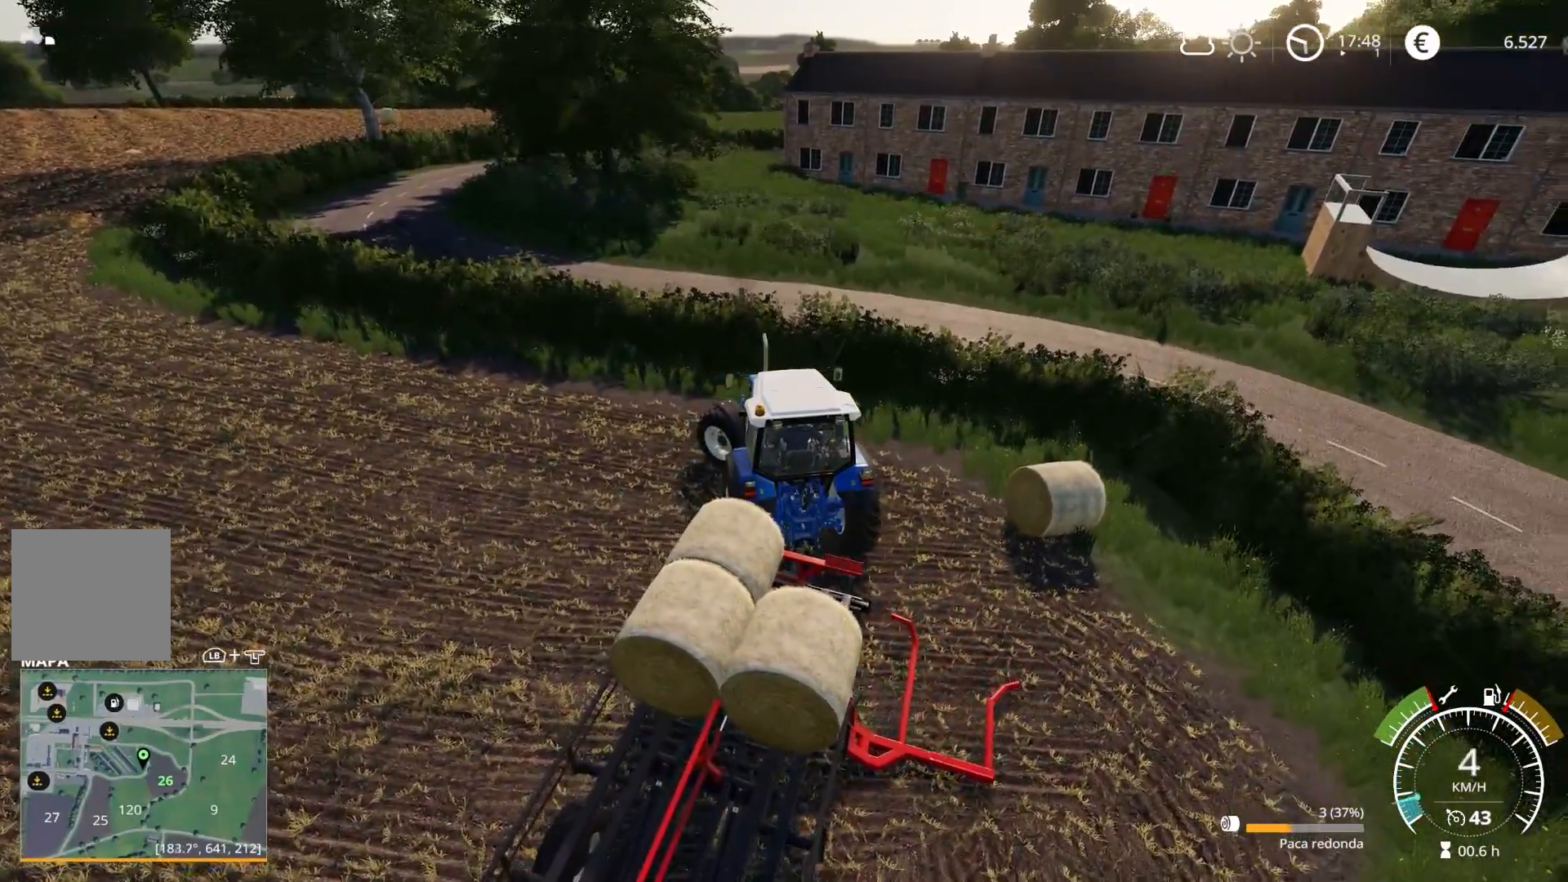
{"buttons": ["L2"], "left_stick": "center", "right_stick": "center", "events": [[283, "left_stick", "center"]]}
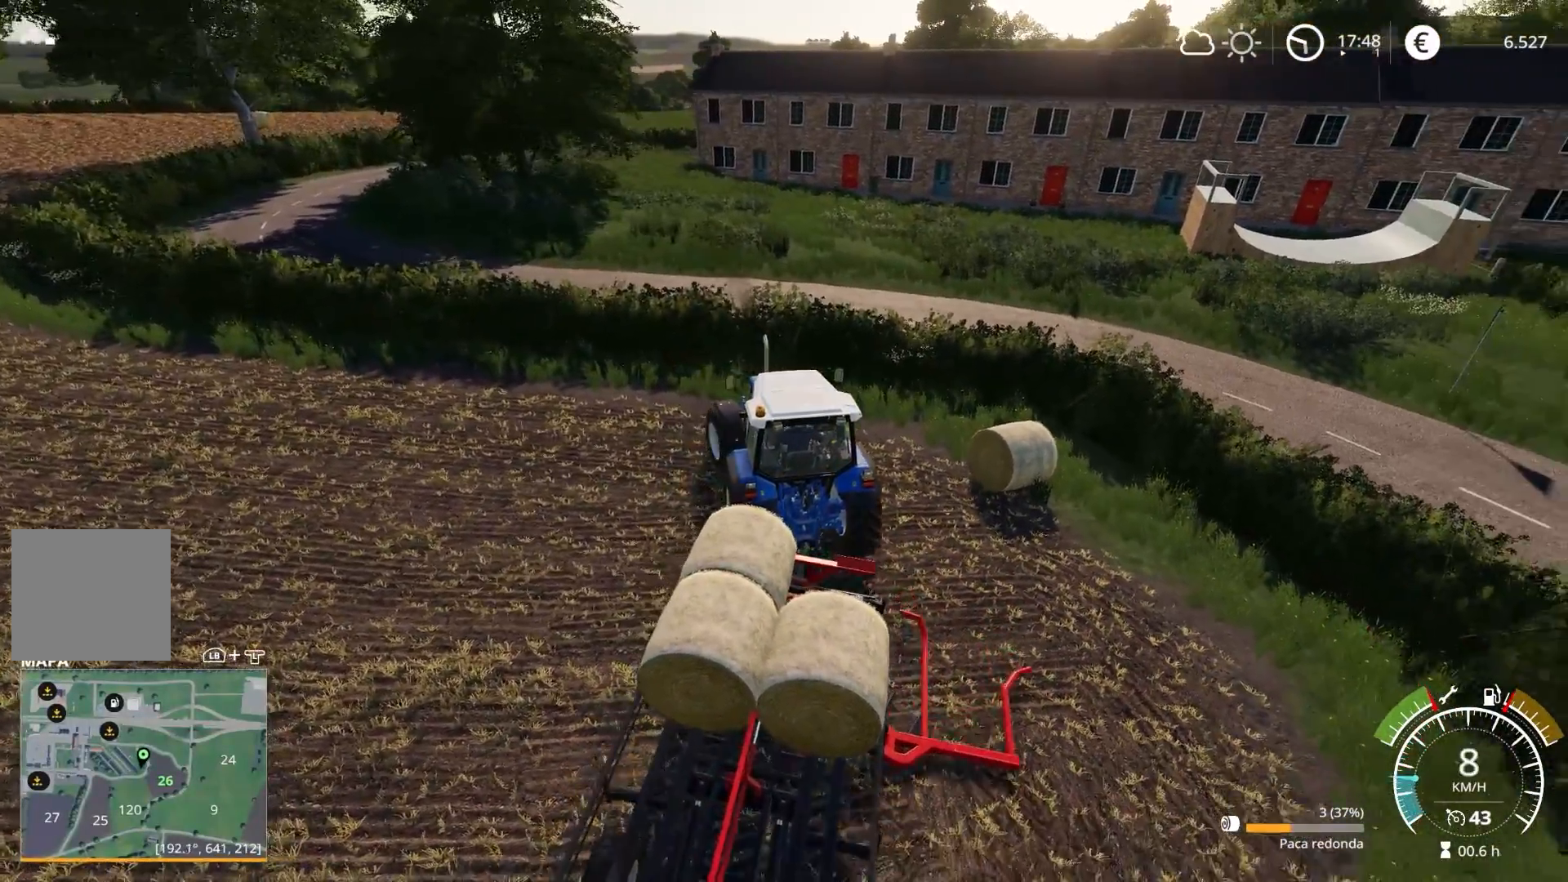
{"buttons": ["L2"], "left_stick": "center", "right_stick": "center", "events": [[217, "left_stick", "right"], [433, "left_stick", "center"]]}
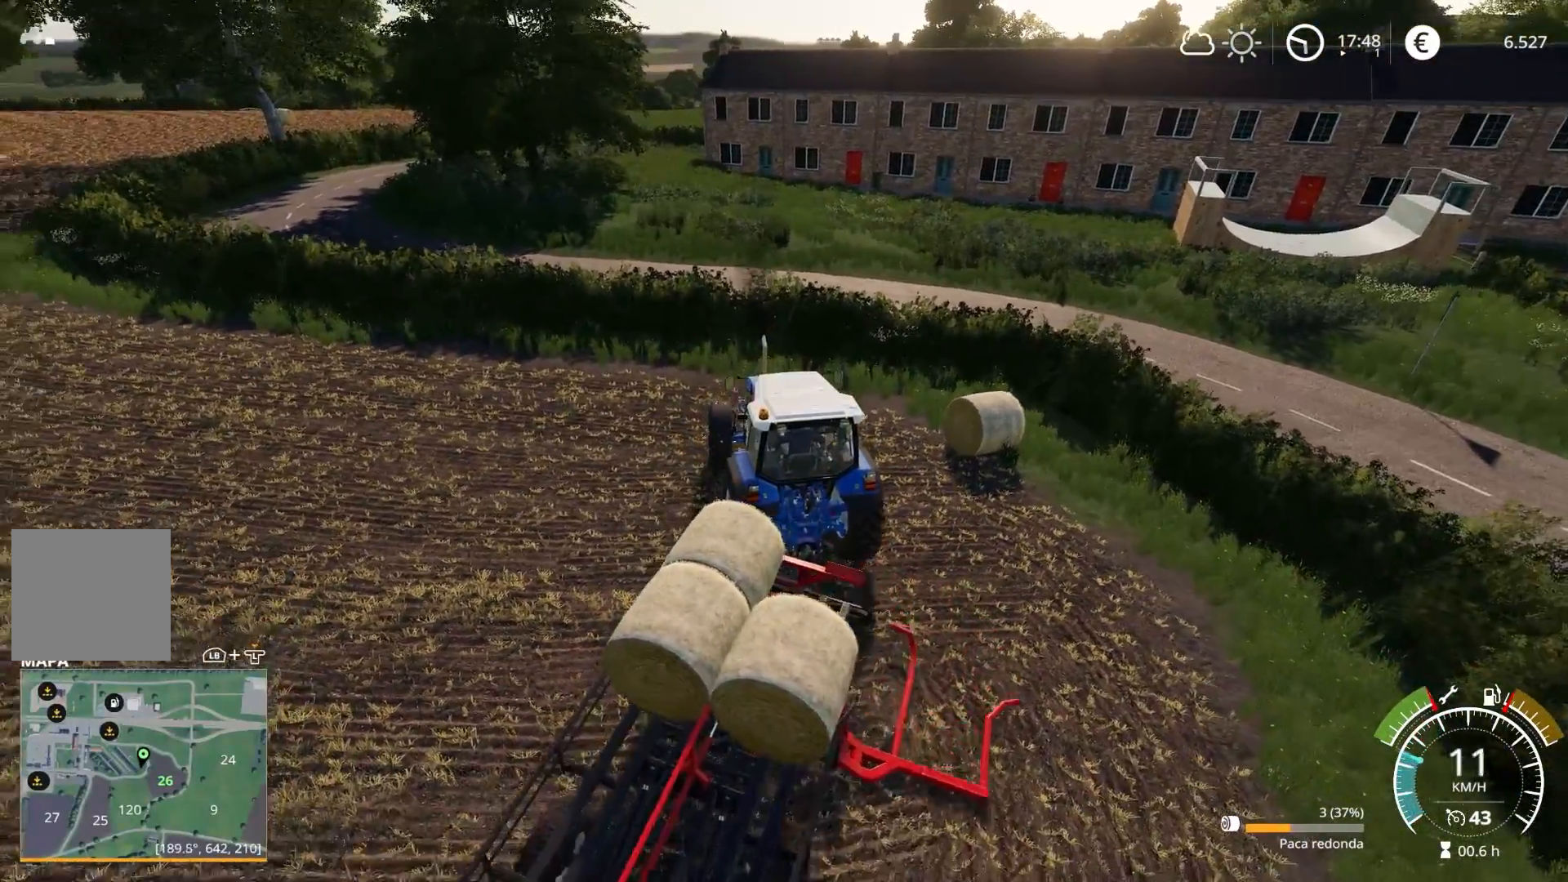
{"buttons": ["L2"], "left_stick": "down-left", "right_stick": "center", "events": [[100, "left_stick", "left"], [150, "left_stick", "center"], [267, "left_stick", "left"], [417, "left_stick", "down-left"]]}
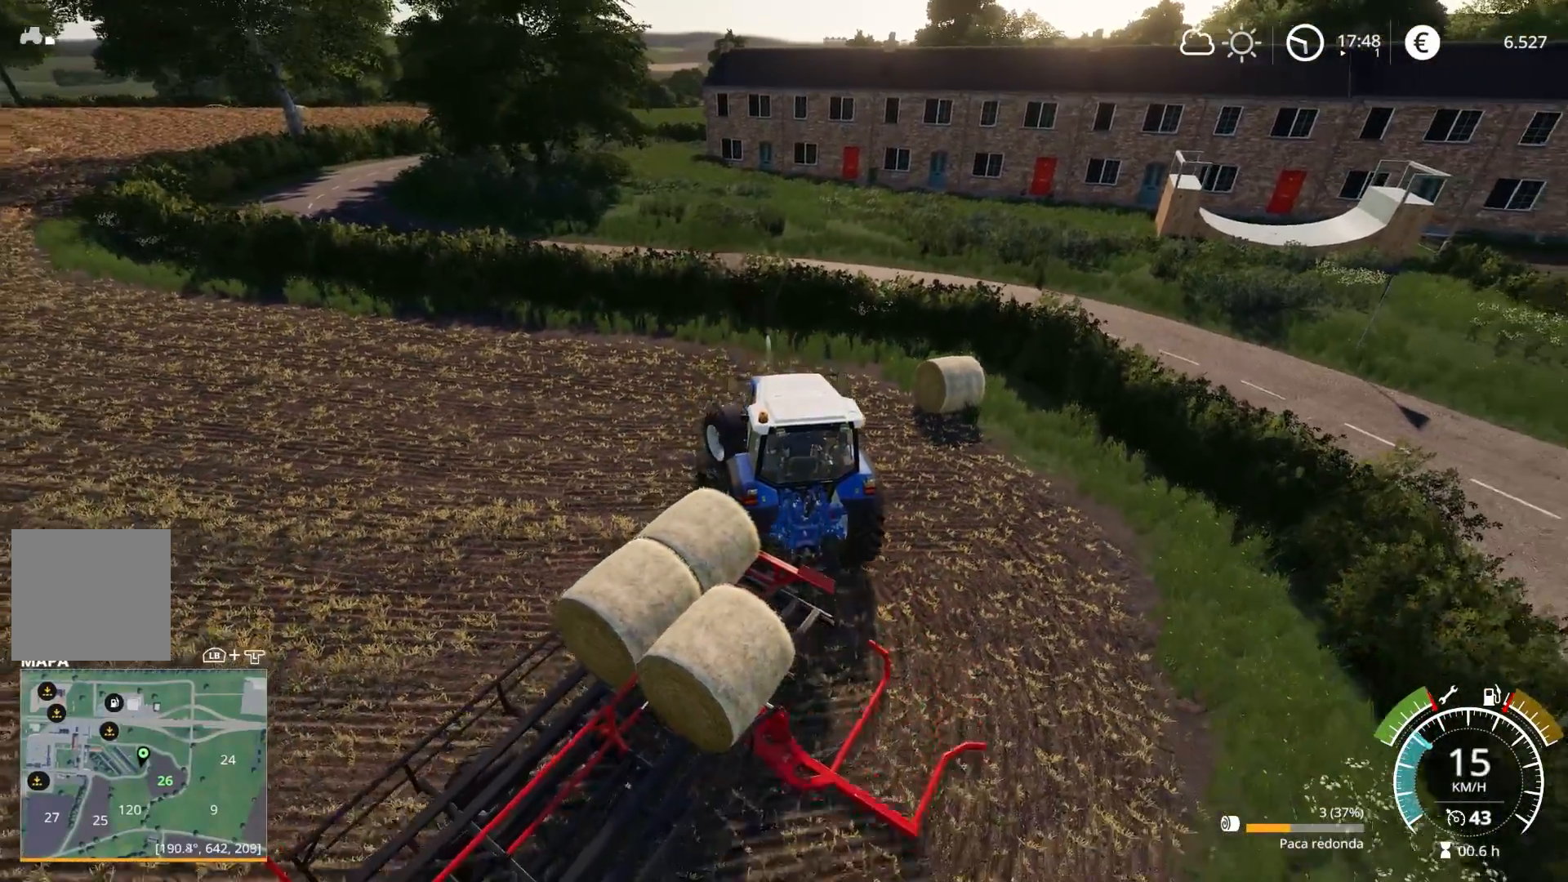
{"buttons": ["R2"], "left_stick": "center", "right_stick": "down-left", "events": [[317, "L2", "up"], [433, "left_stick", "center"], [450, "right_stick", "down-left"], [500, "R2", "down"]]}
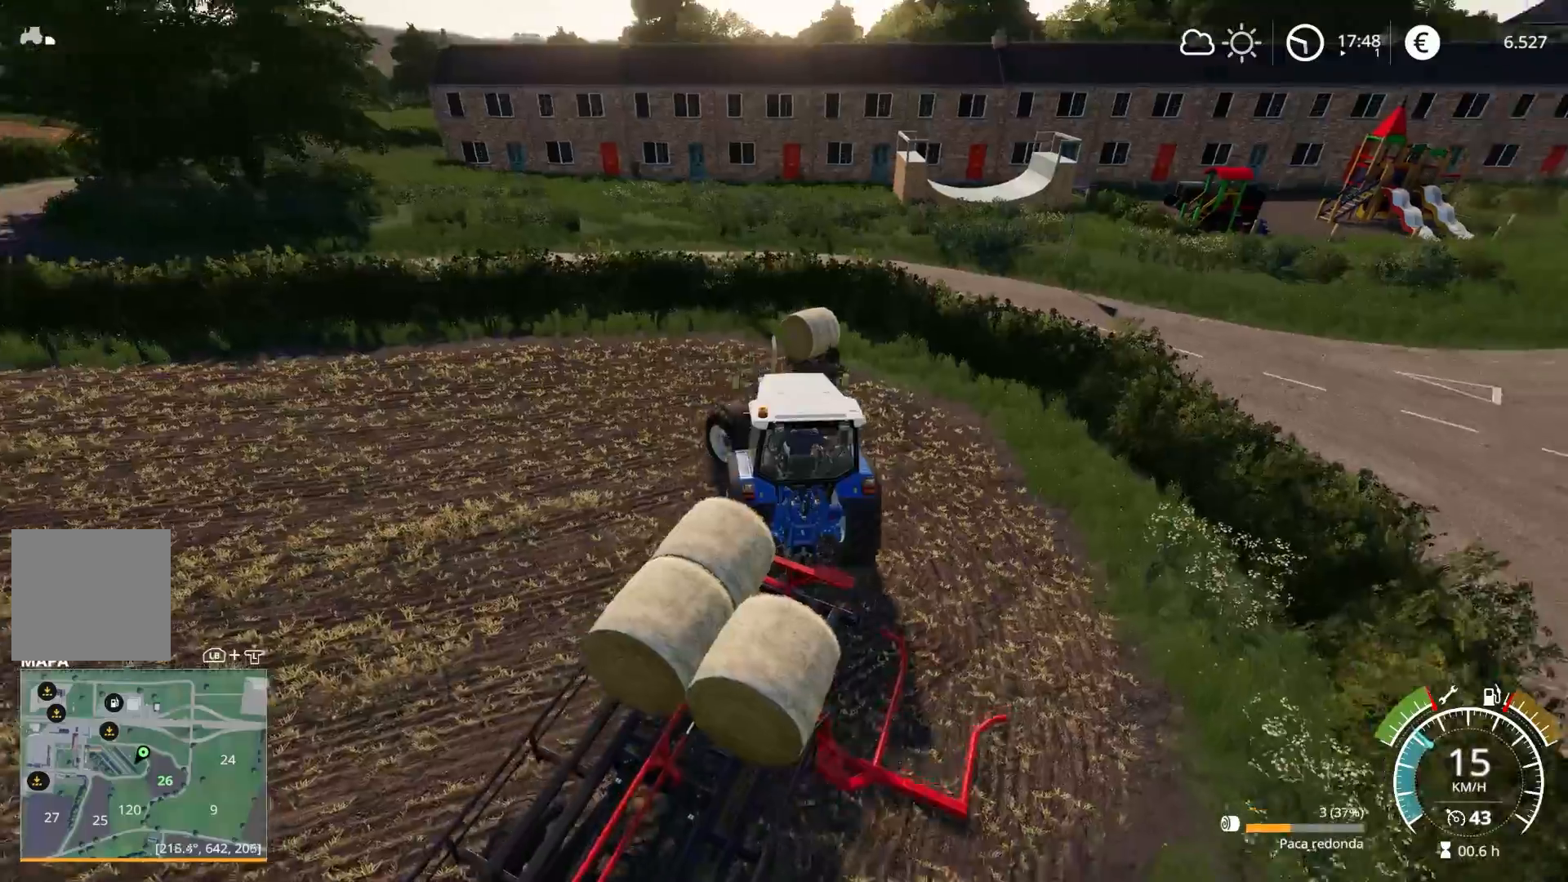
{"buttons": ["R2"], "left_stick": "right", "right_stick": "left", "events": [[17, "left_stick", "right"], [300, "right_stick", "left"]]}
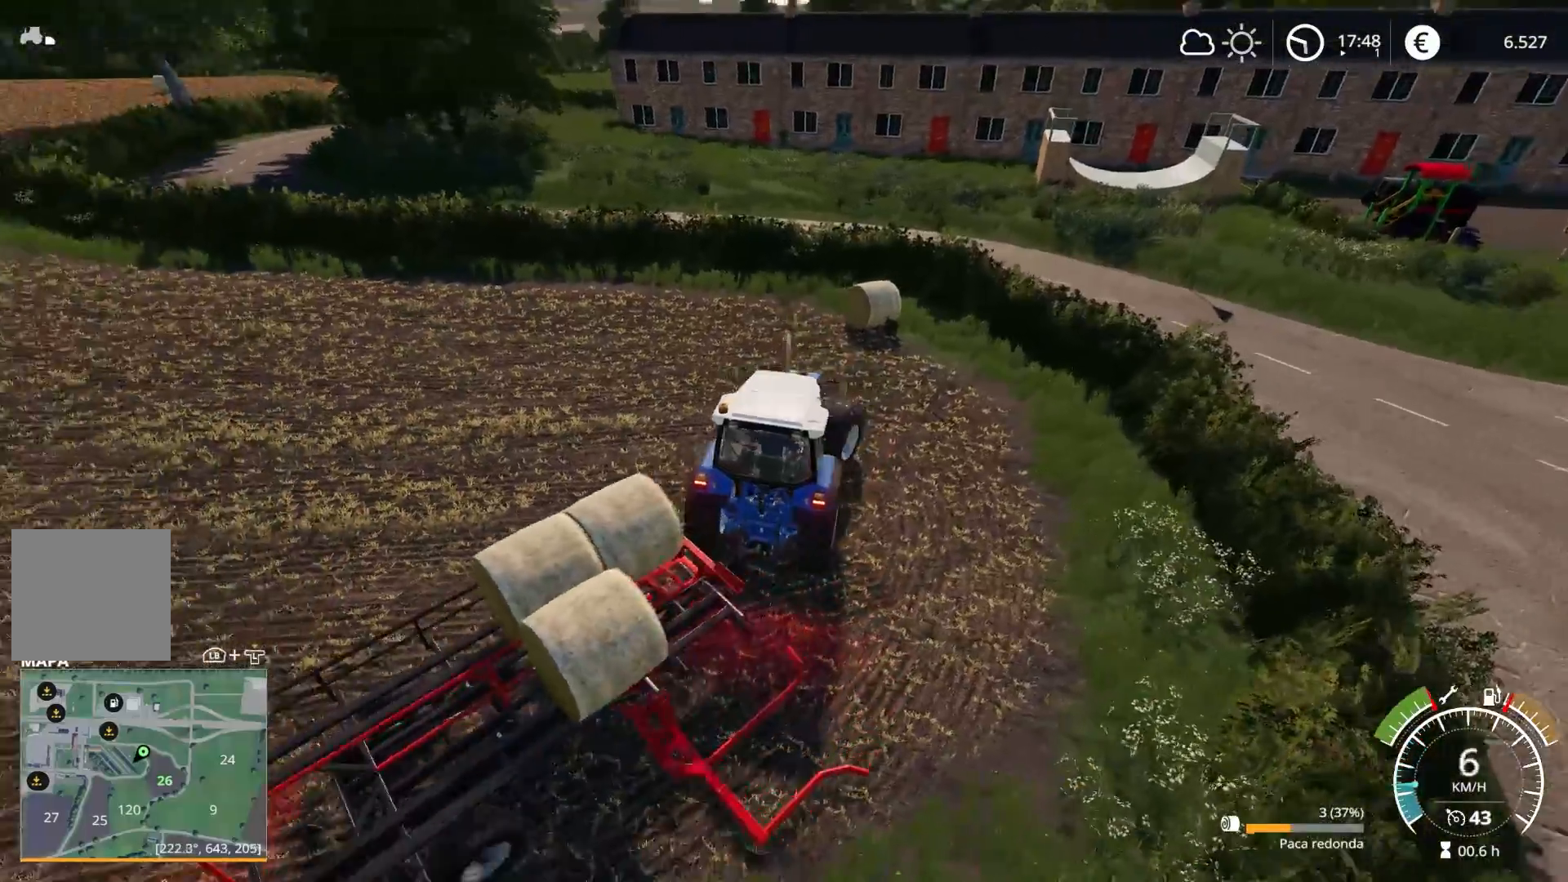
{"buttons": ["R2"], "left_stick": "right", "right_stick": "center", "events": [[233, "right_stick", "center"]]}
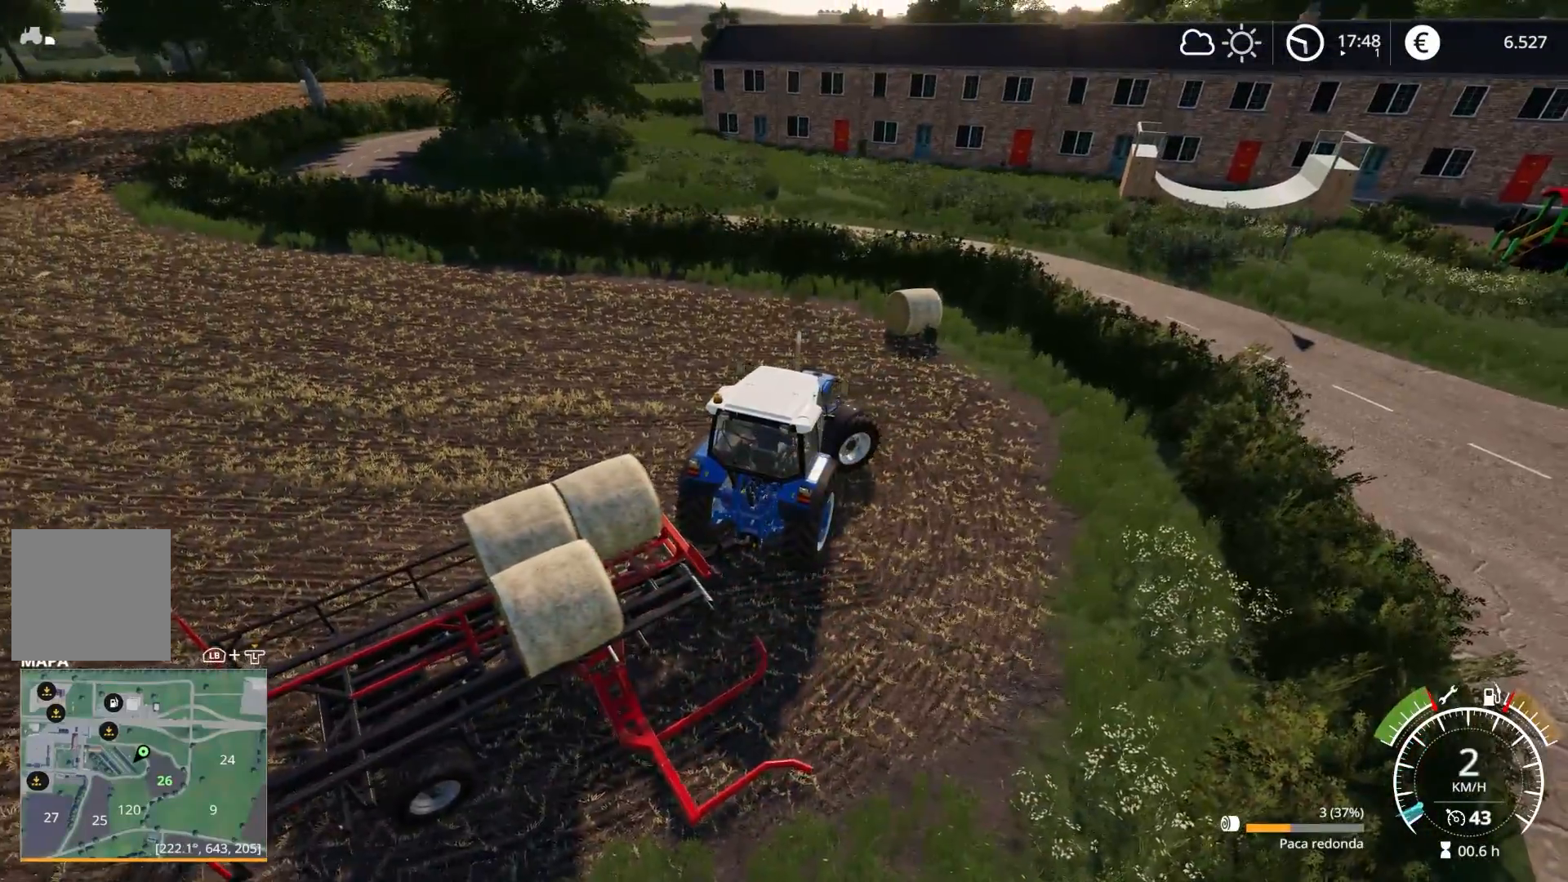
{"buttons": ["R2"], "left_stick": "right", "right_stick": "center", "events": []}
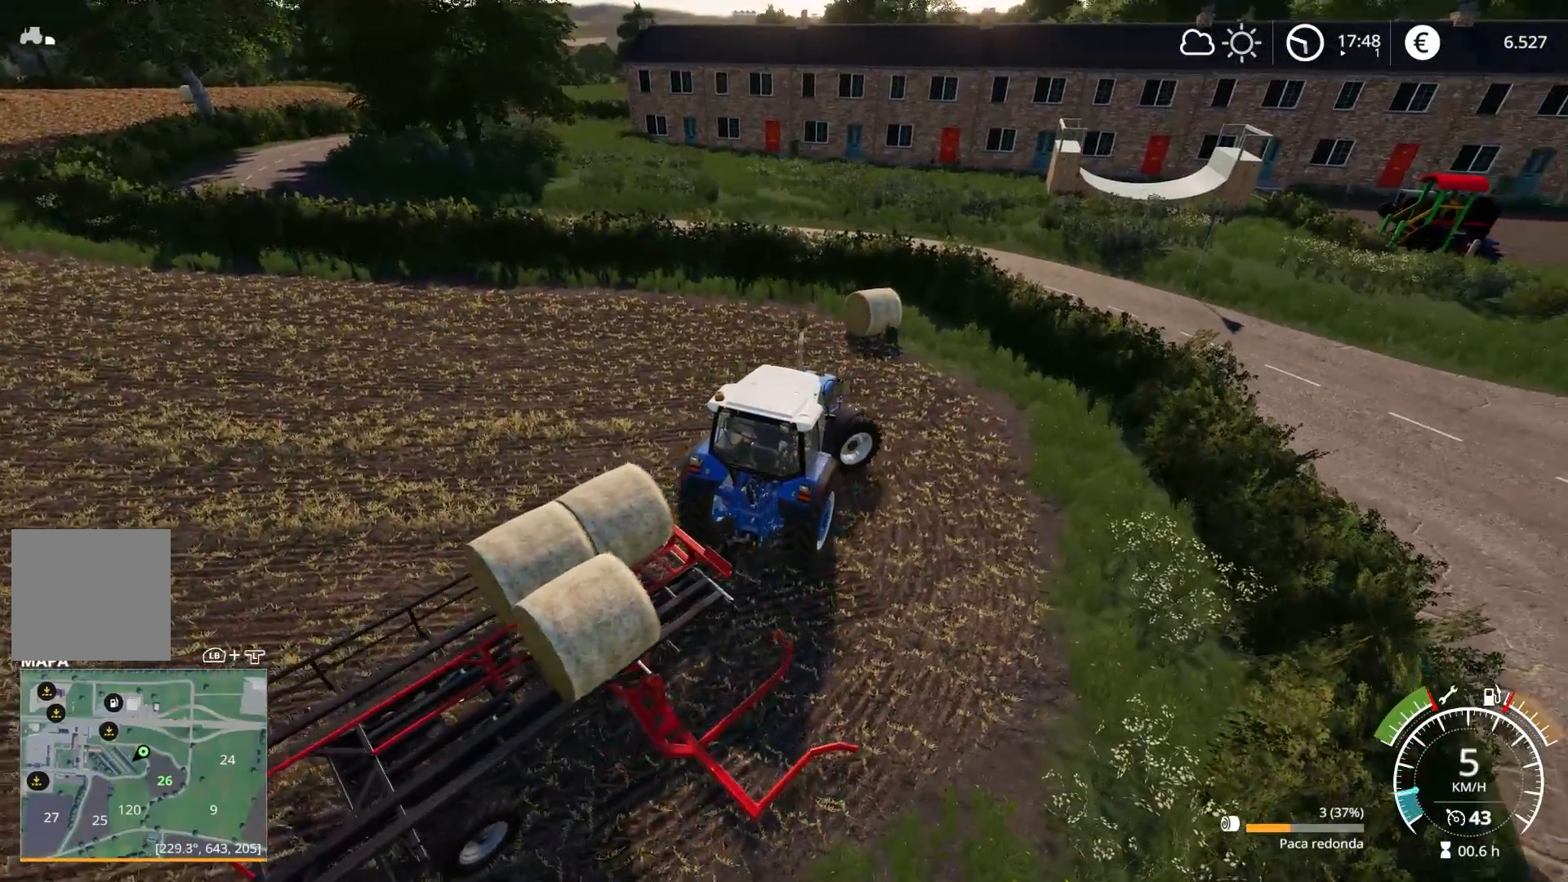
{"buttons": ["R2"], "left_stick": "center", "right_stick": "left", "events": [[17, "right_stick", "left"], [217, "left_stick", "center"]]}
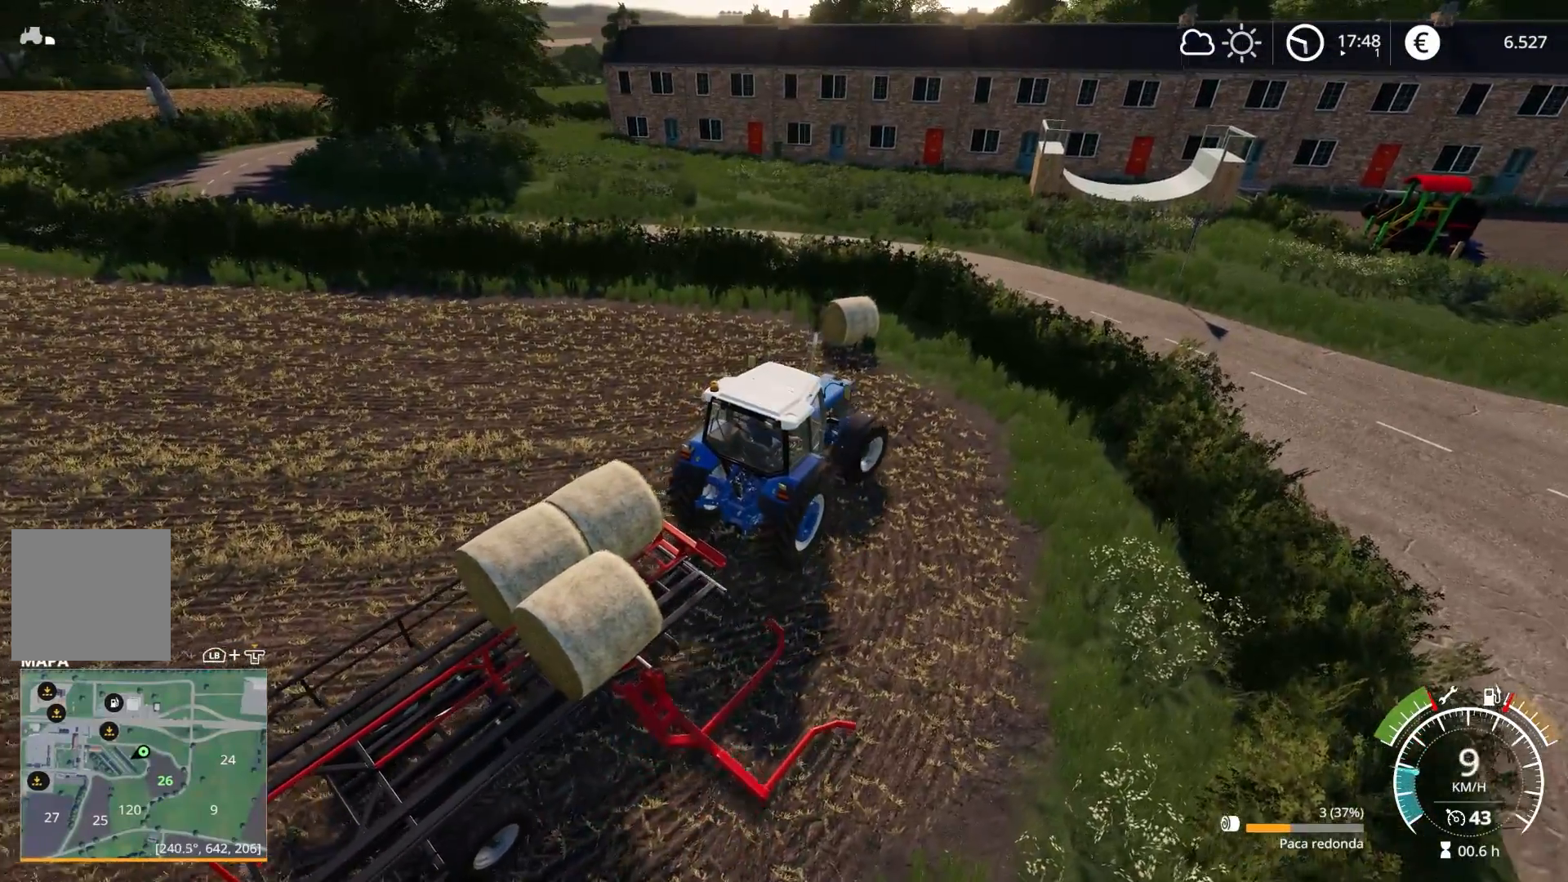
{"buttons": ["R2"], "left_stick": "left", "right_stick": "center", "events": [[100, "right_stick", "center"], [200, "left_stick", "left"]]}